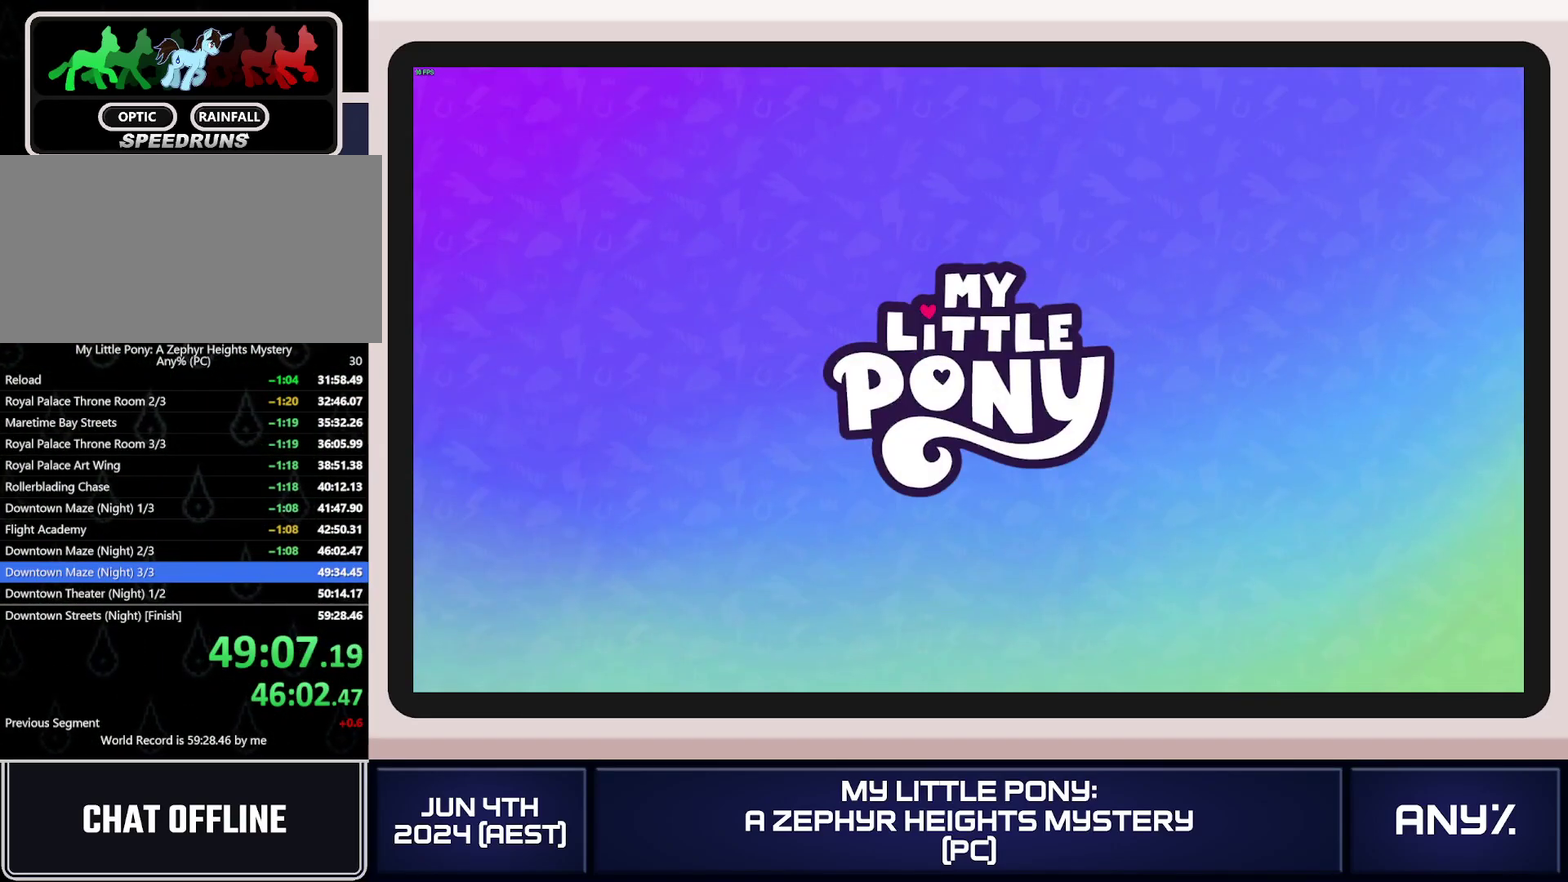
Gameplay with a controller (Xbox layout); each line is a JSON object with the inputs held at the frame after it. "events" lists button and stick changes between this image and that frame as [ms after this image, input, new state], when the widget could be followed in between. This document gives stick clicks only as held states, not as events. Not read: keyboard_mouse.
{"buttons": [], "left_stick": "center", "right_stick": "center", "events": []}
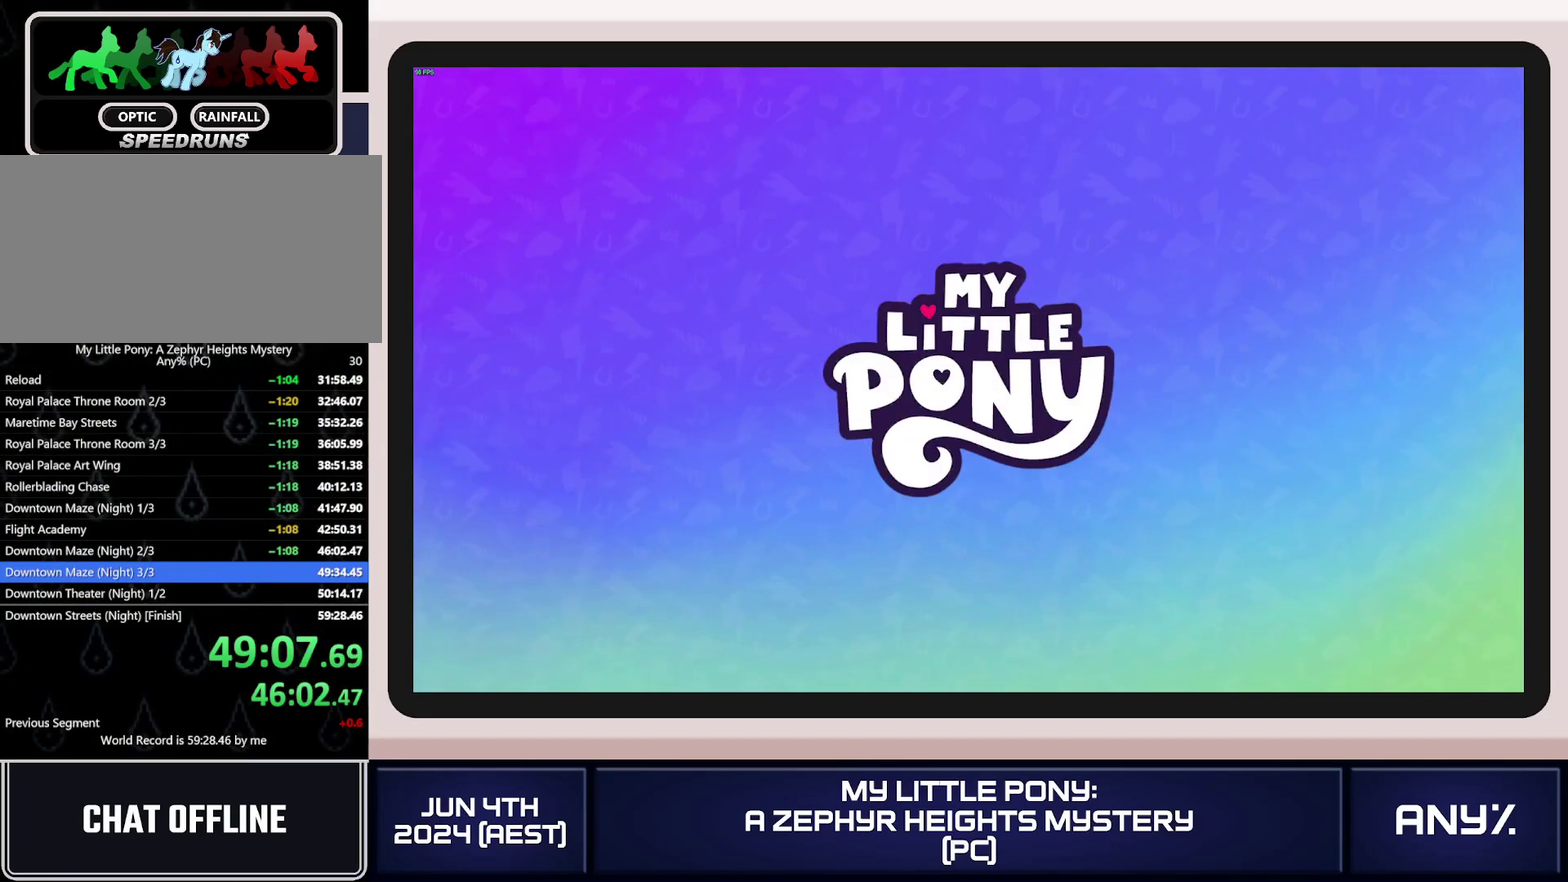
{"buttons": [], "left_stick": "center", "right_stick": "center", "events": []}
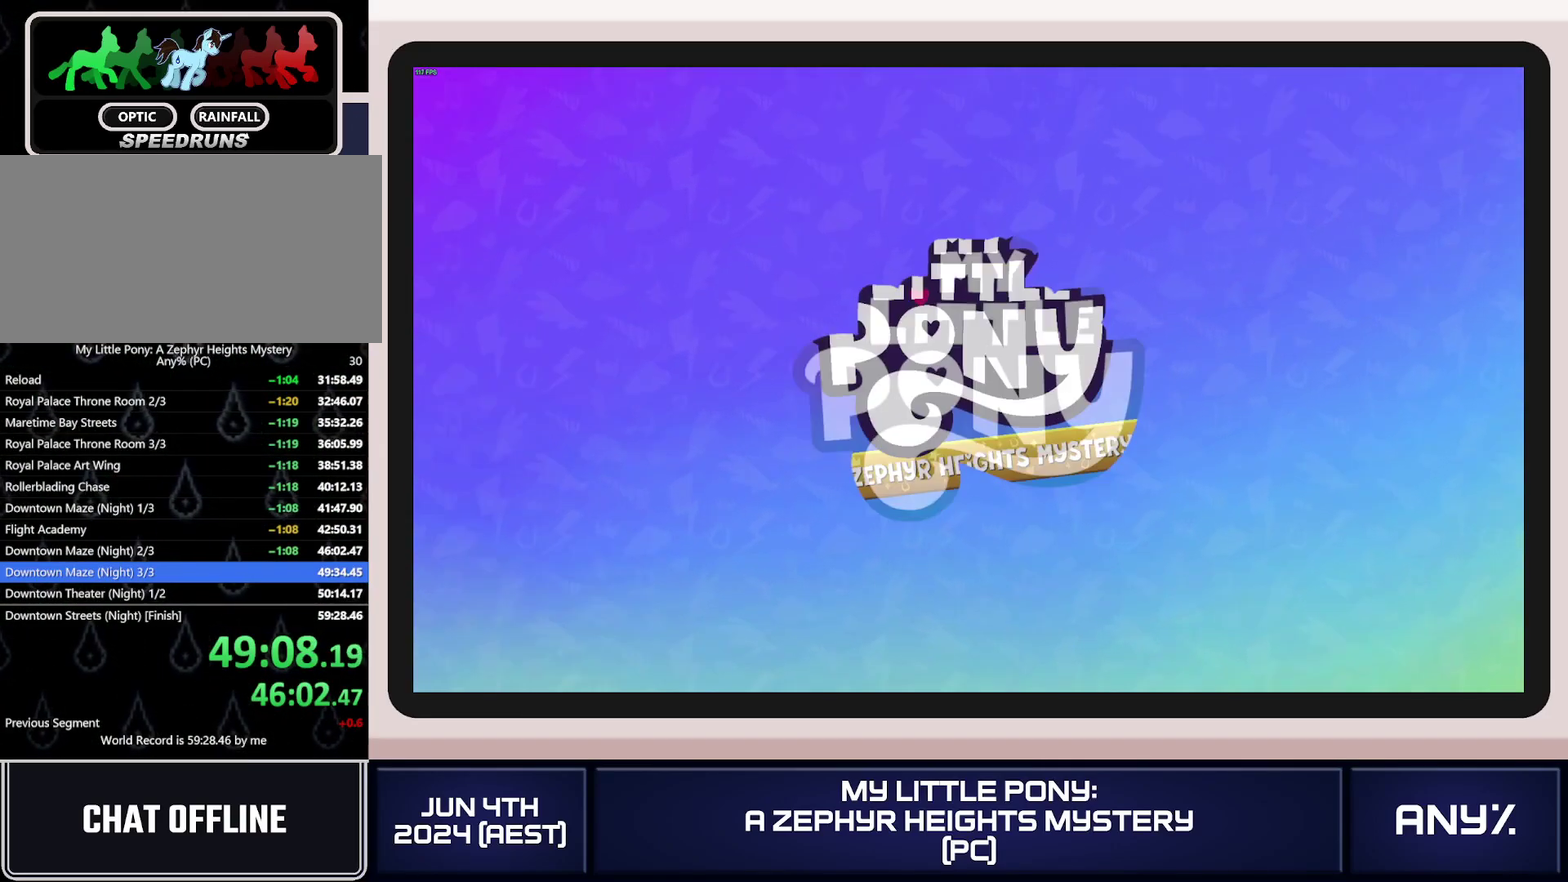
{"buttons": [], "left_stick": "center", "right_stick": "center", "events": []}
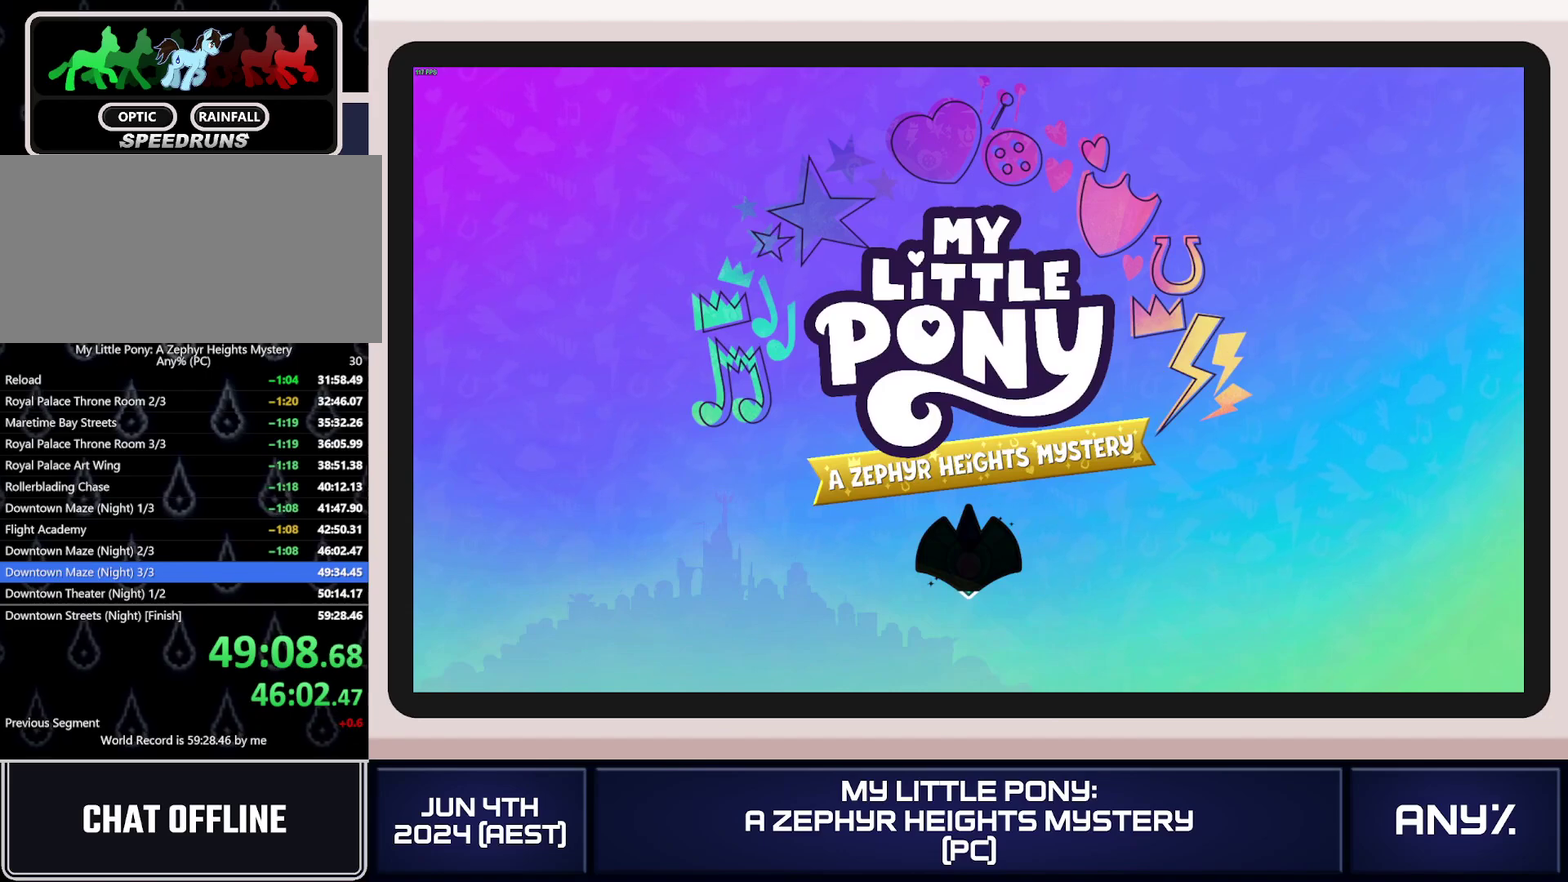
{"buttons": [], "left_stick": "right", "right_stick": "center", "events": [[150, "left_stick", "right"]]}
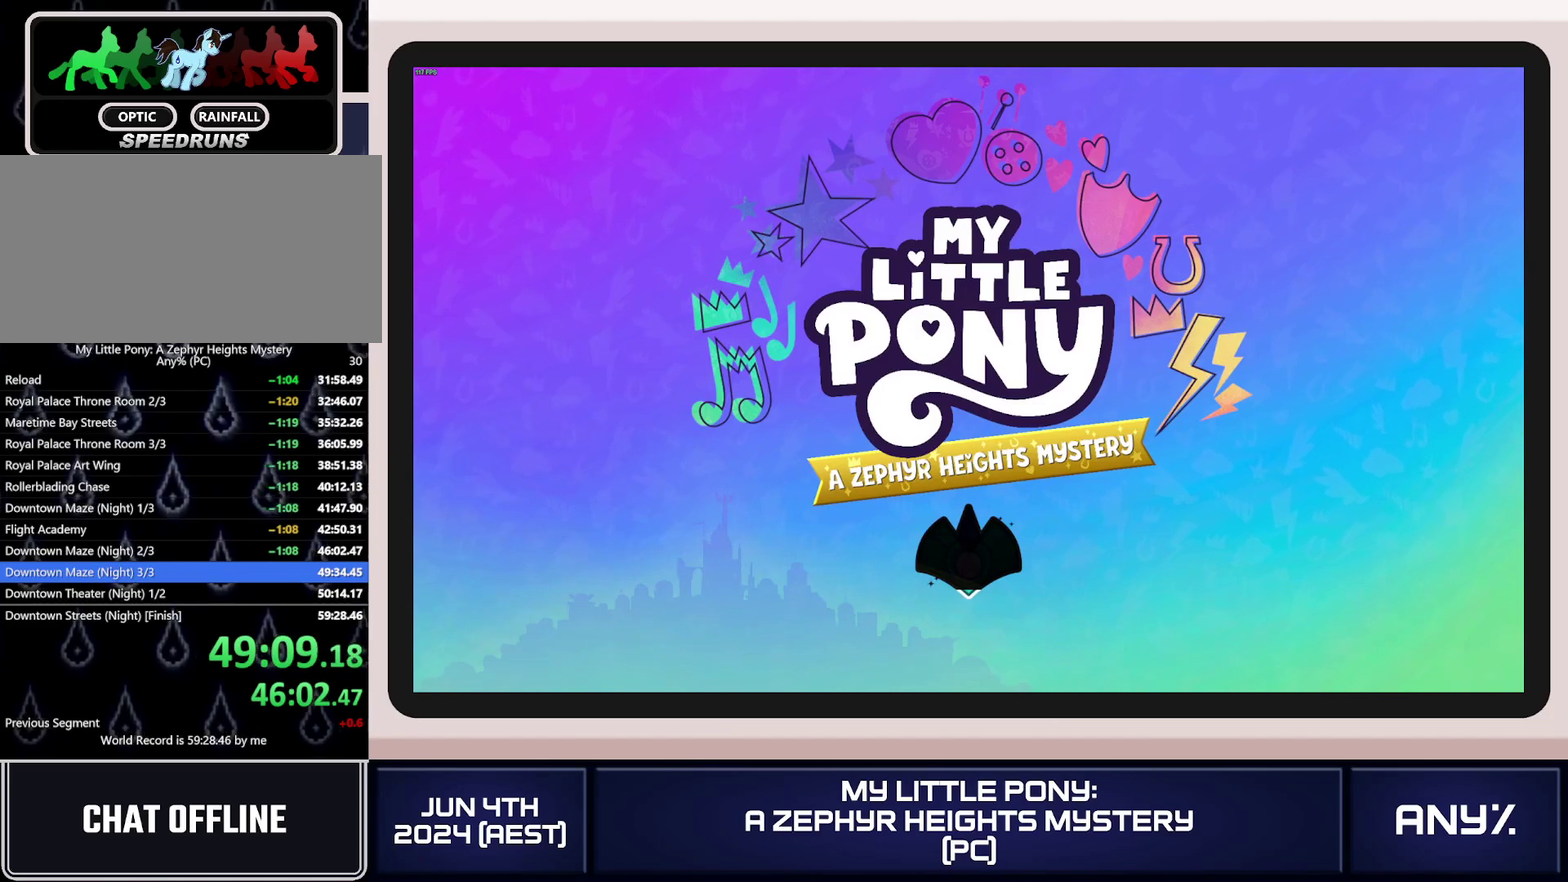
{"buttons": [], "left_stick": "right", "right_stick": "center", "events": []}
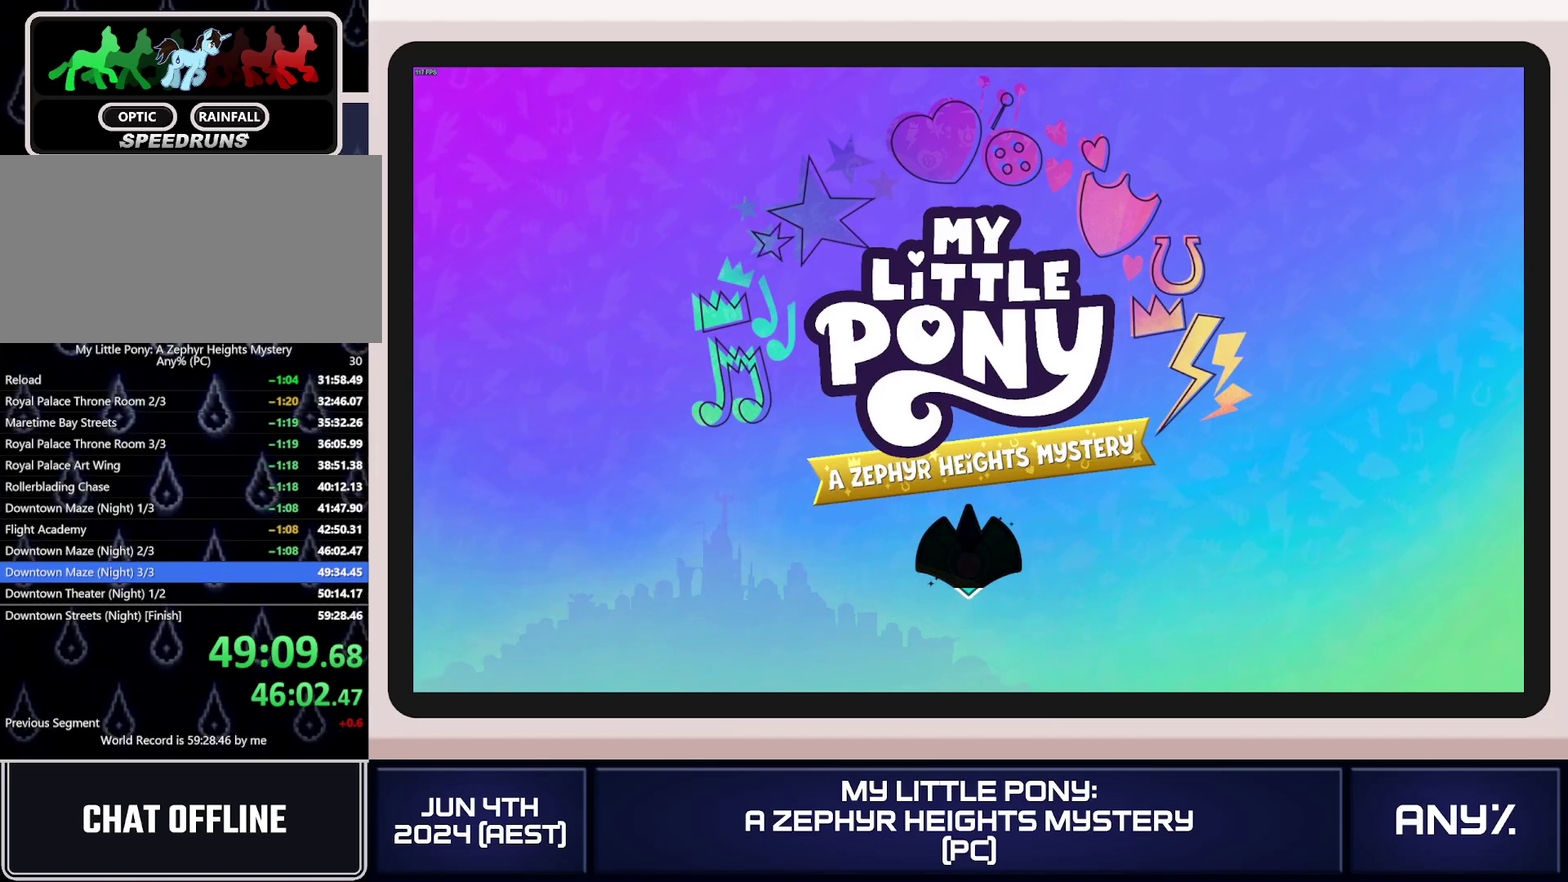
{"buttons": [], "left_stick": "right", "right_stick": "center", "events": []}
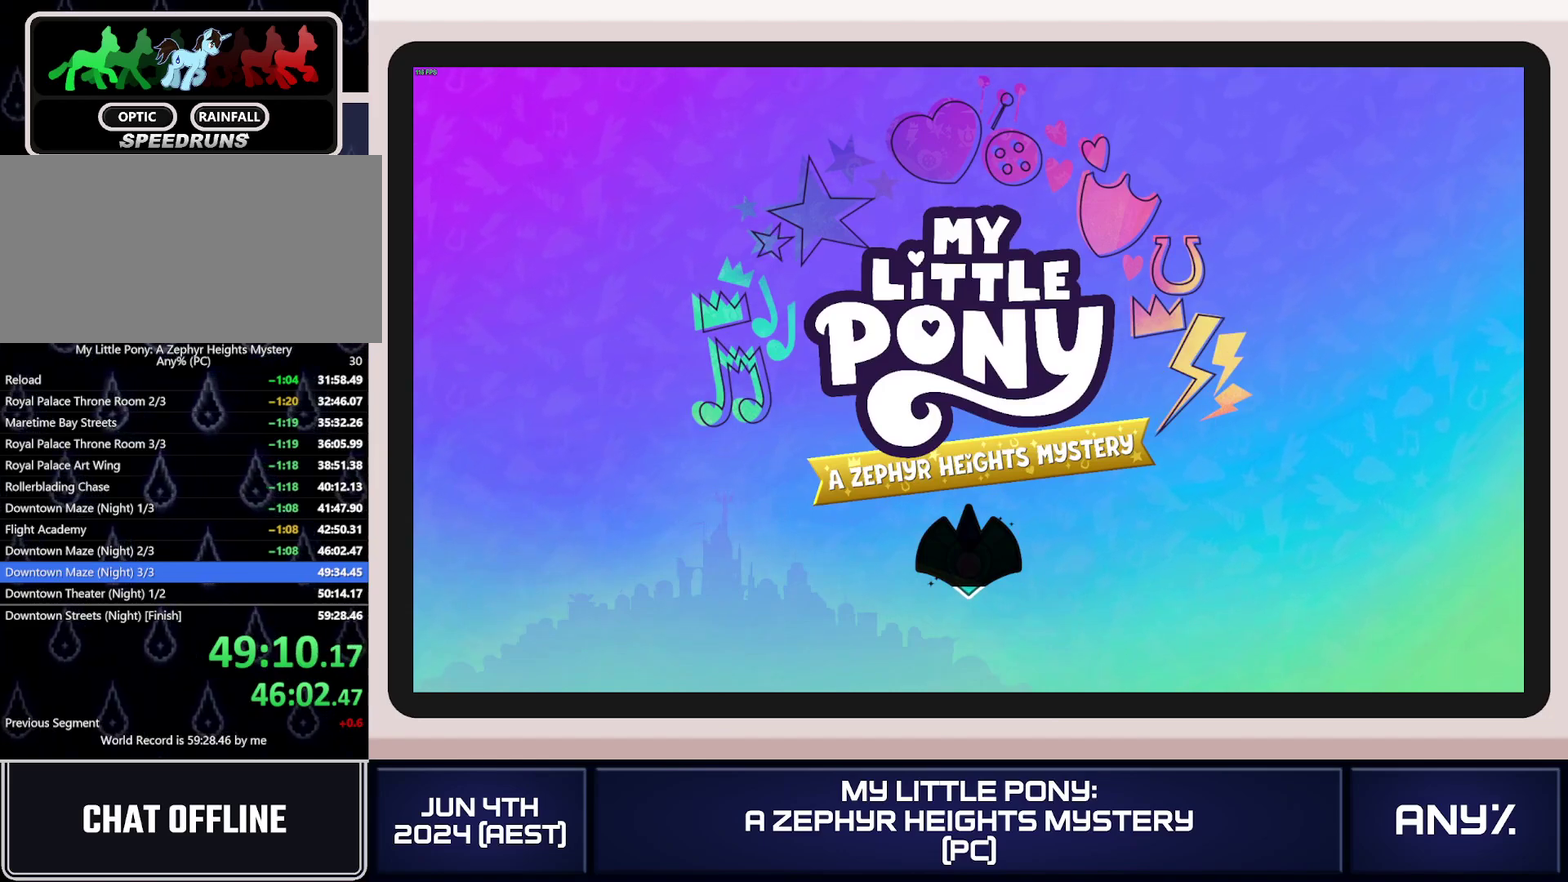
{"buttons": [], "left_stick": "right", "right_stick": "center", "events": []}
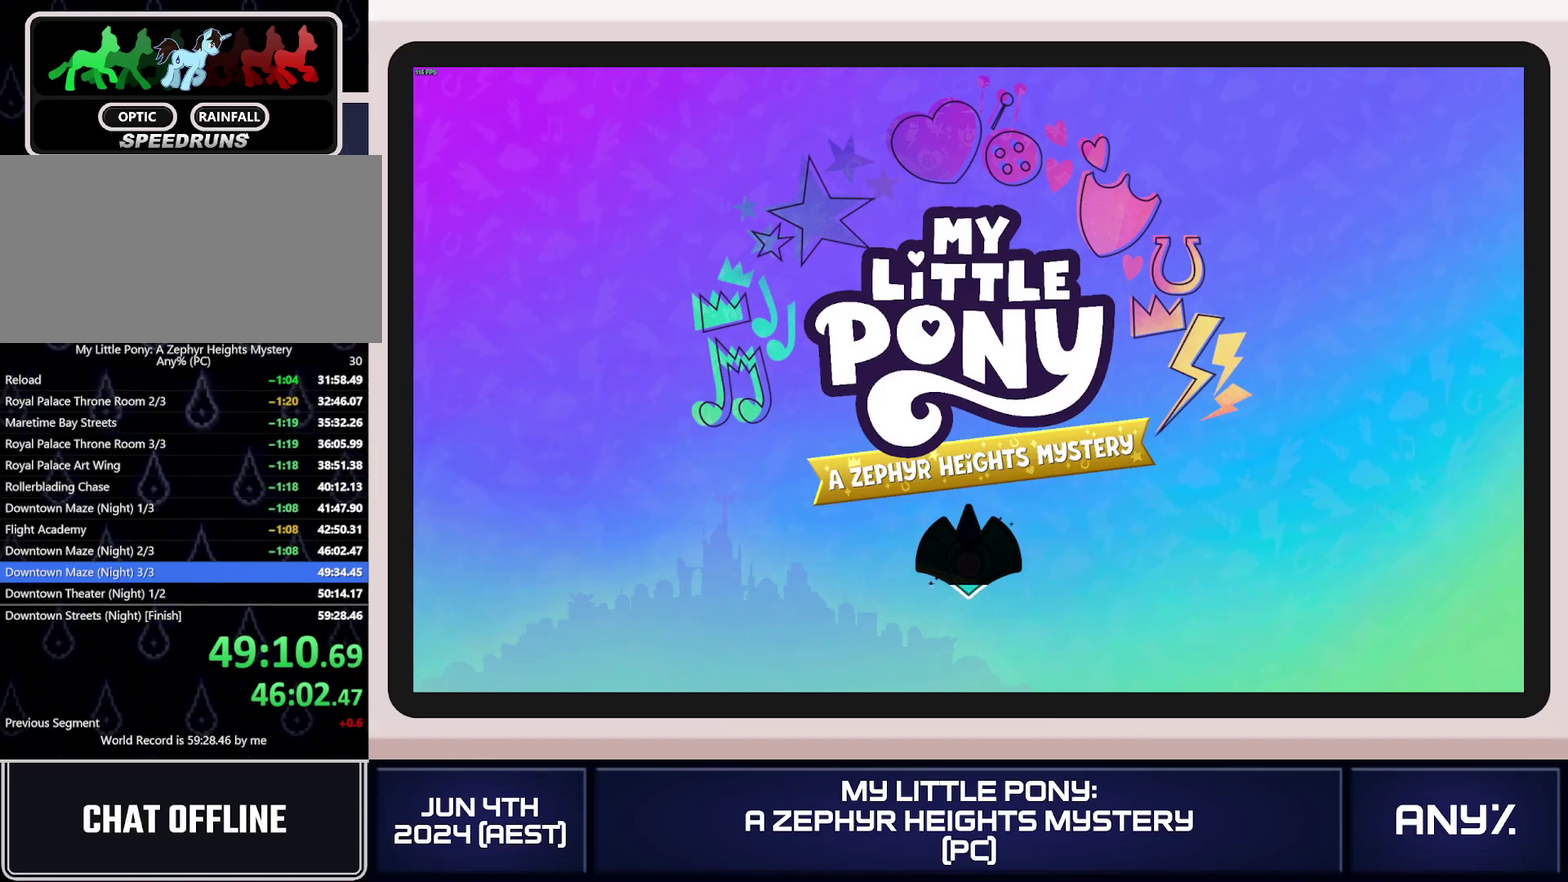
{"buttons": [], "left_stick": "right", "right_stick": "center", "events": []}
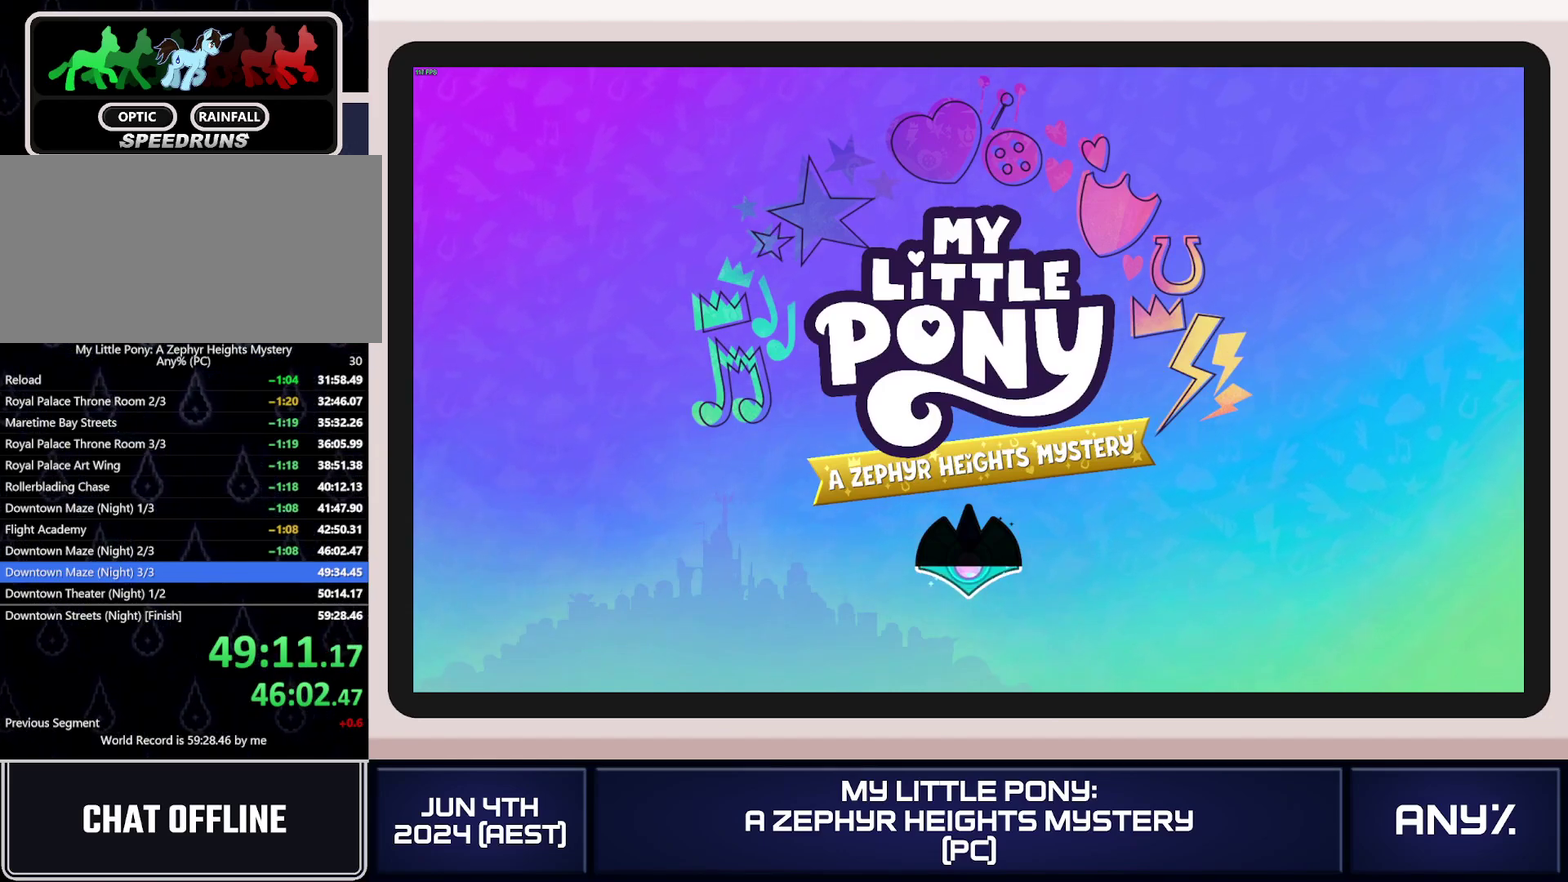
{"buttons": [], "left_stick": "right", "right_stick": "center", "events": []}
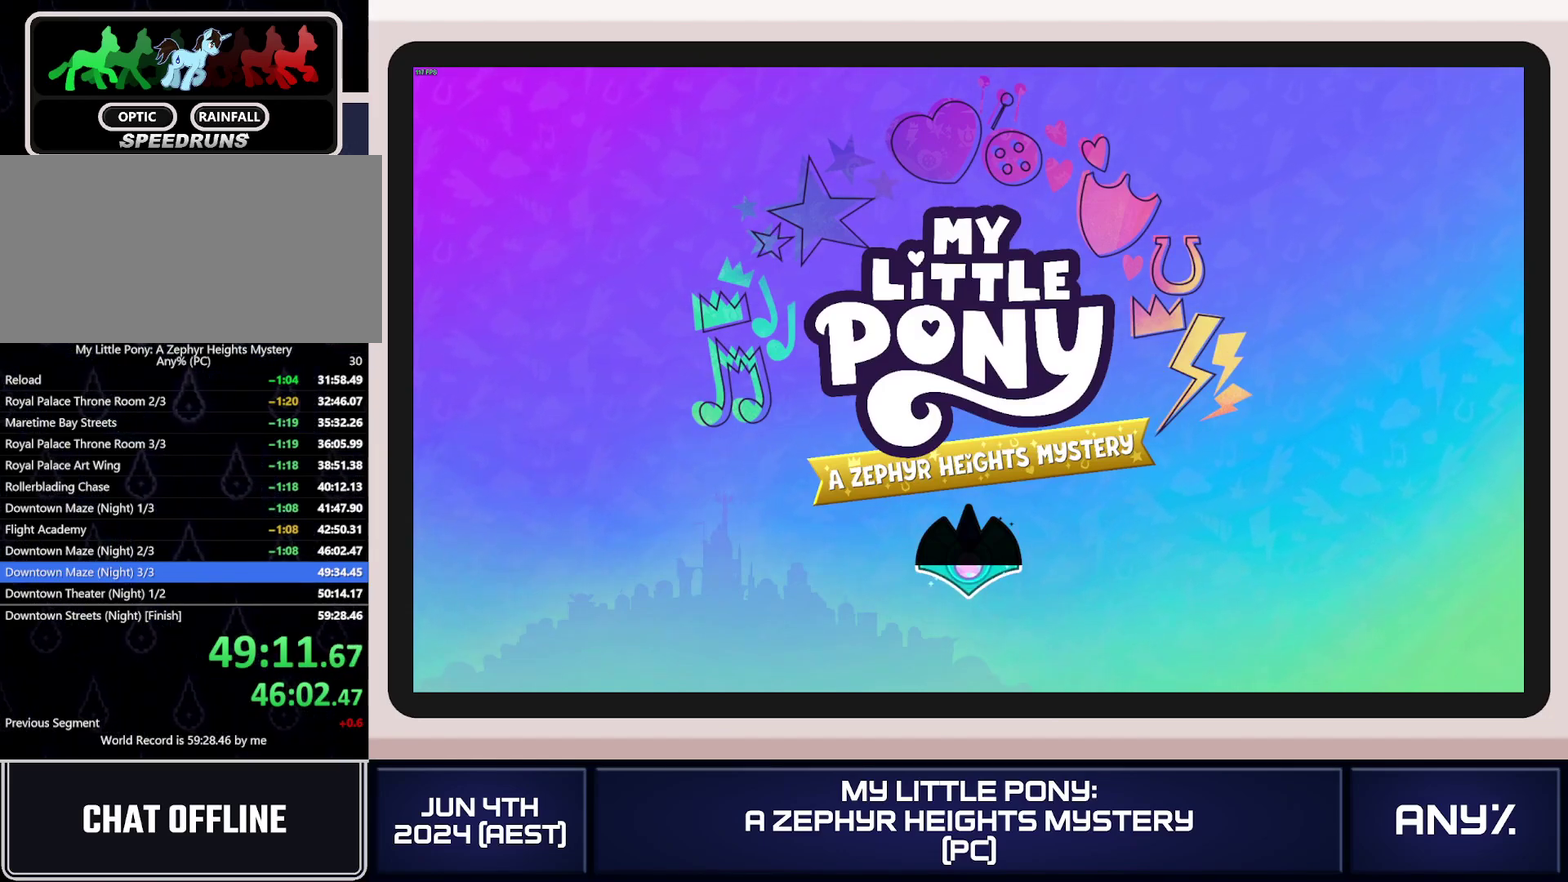
{"buttons": [], "left_stick": "right", "right_stick": "center", "events": []}
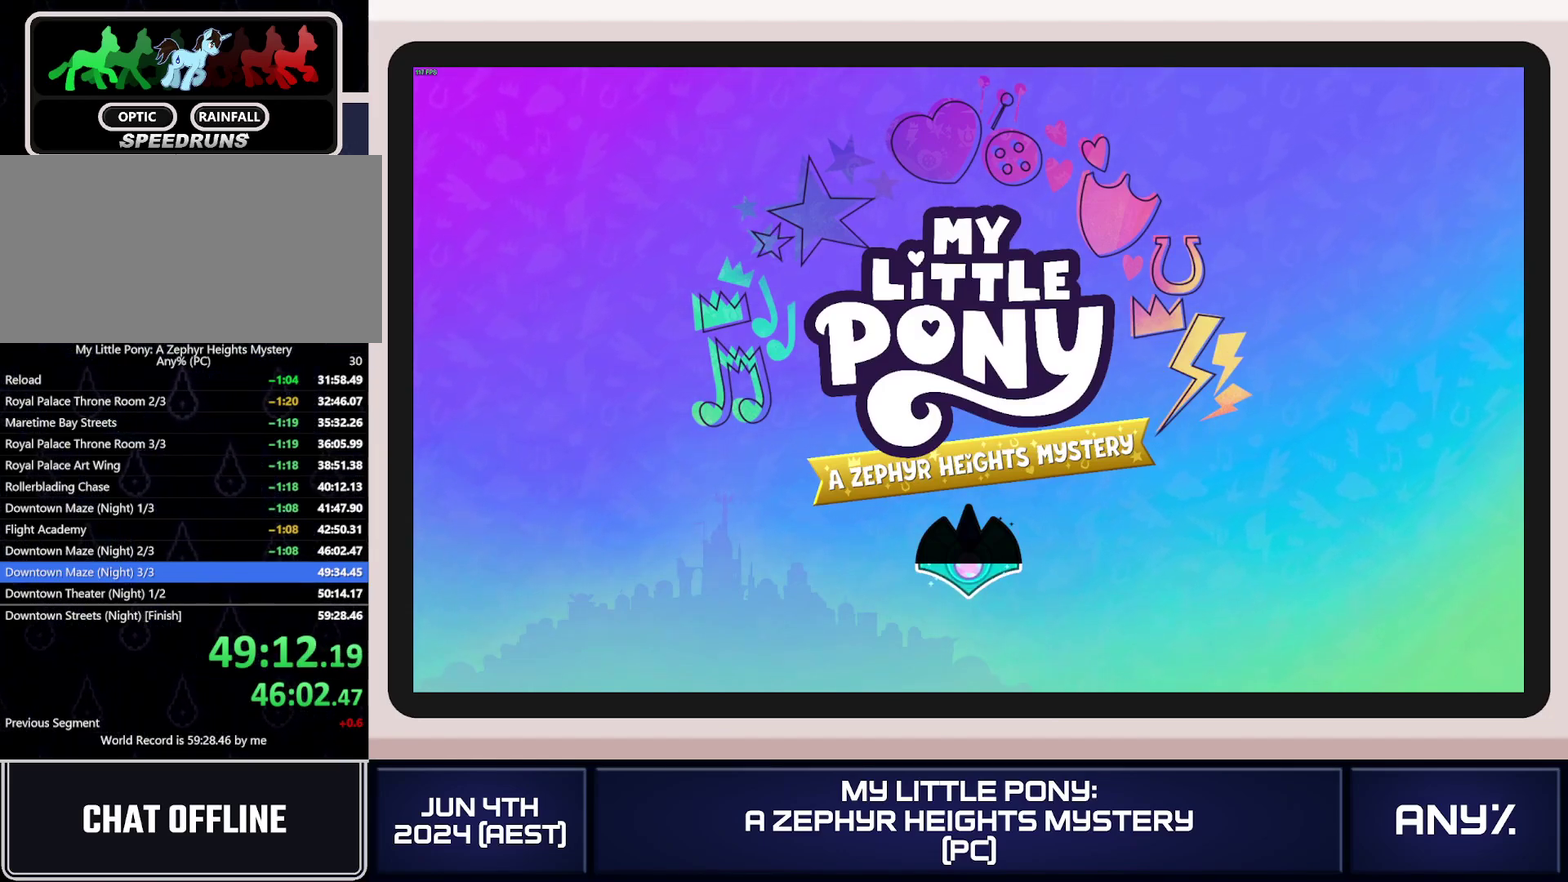
{"buttons": [], "left_stick": "right", "right_stick": "center", "events": []}
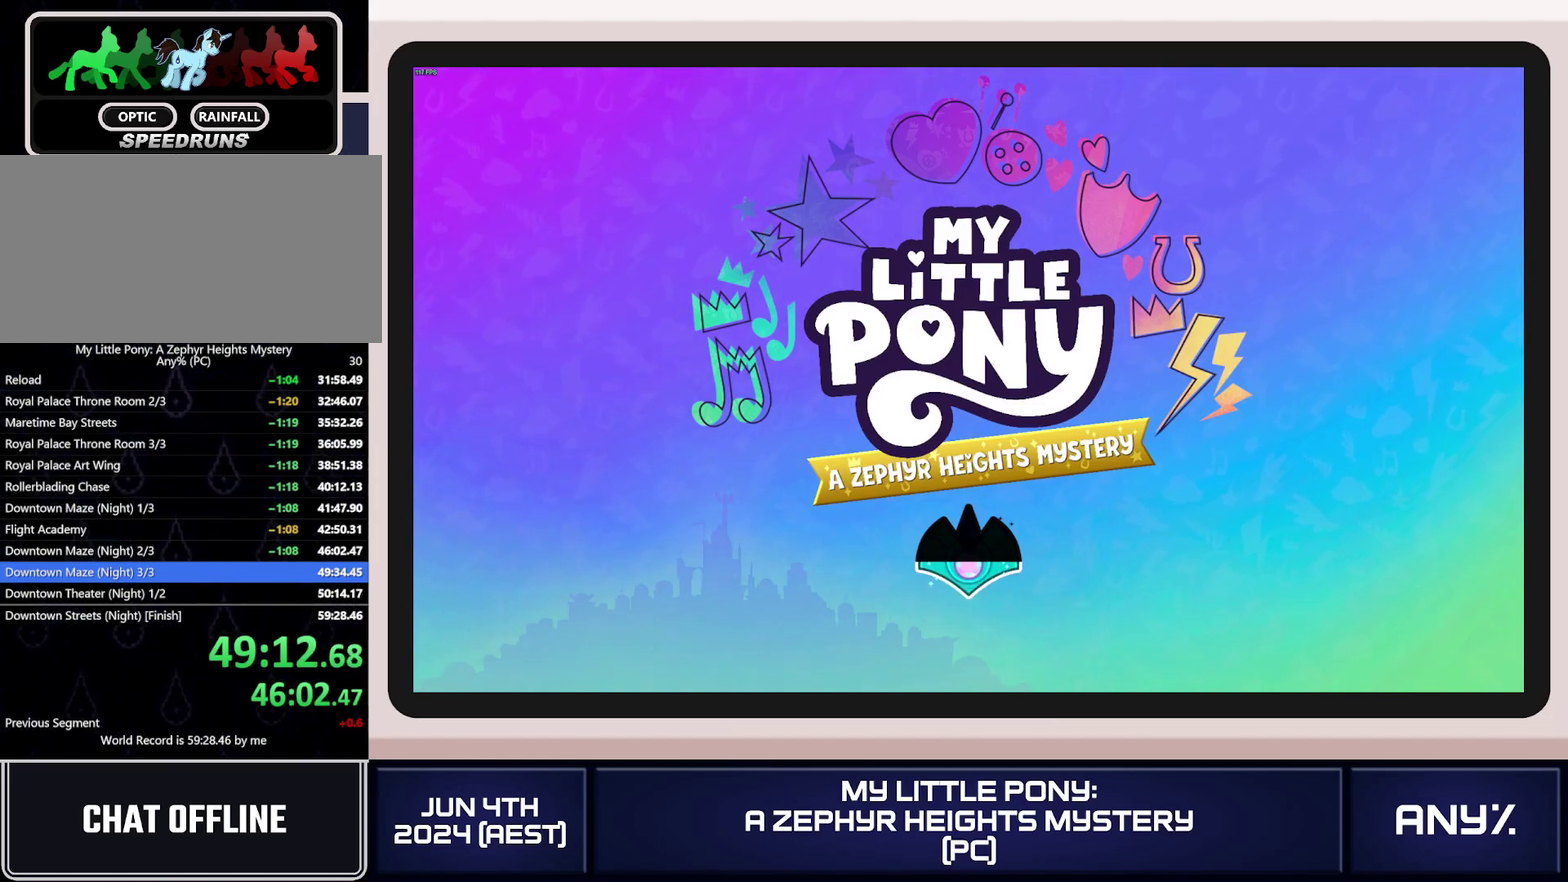
{"buttons": [], "left_stick": "right", "right_stick": "center", "events": []}
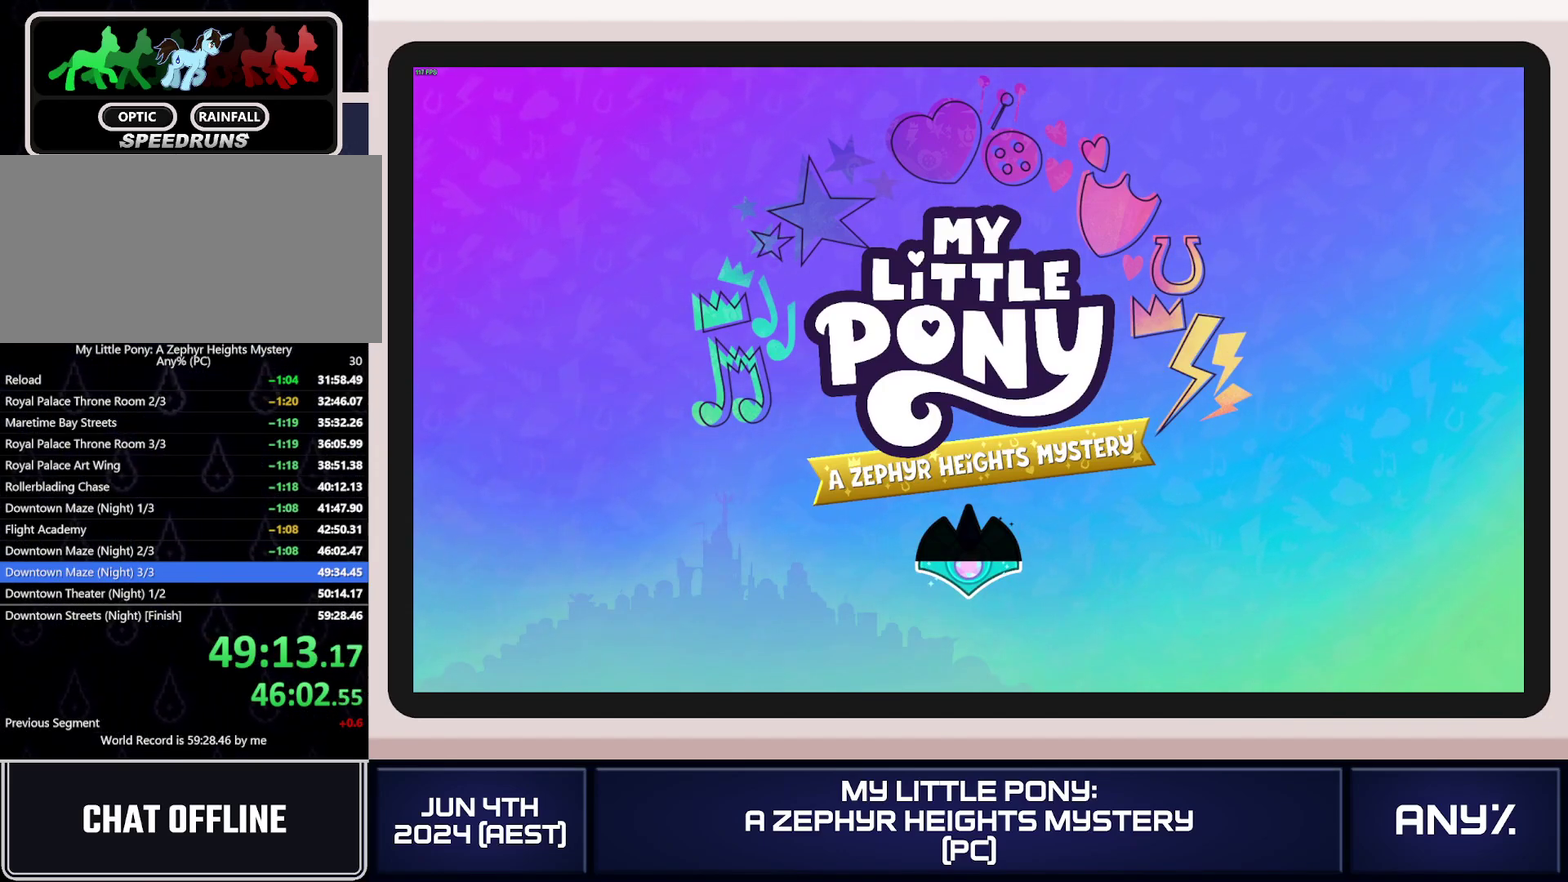
{"buttons": [], "left_stick": "right", "right_stick": "center", "events": []}
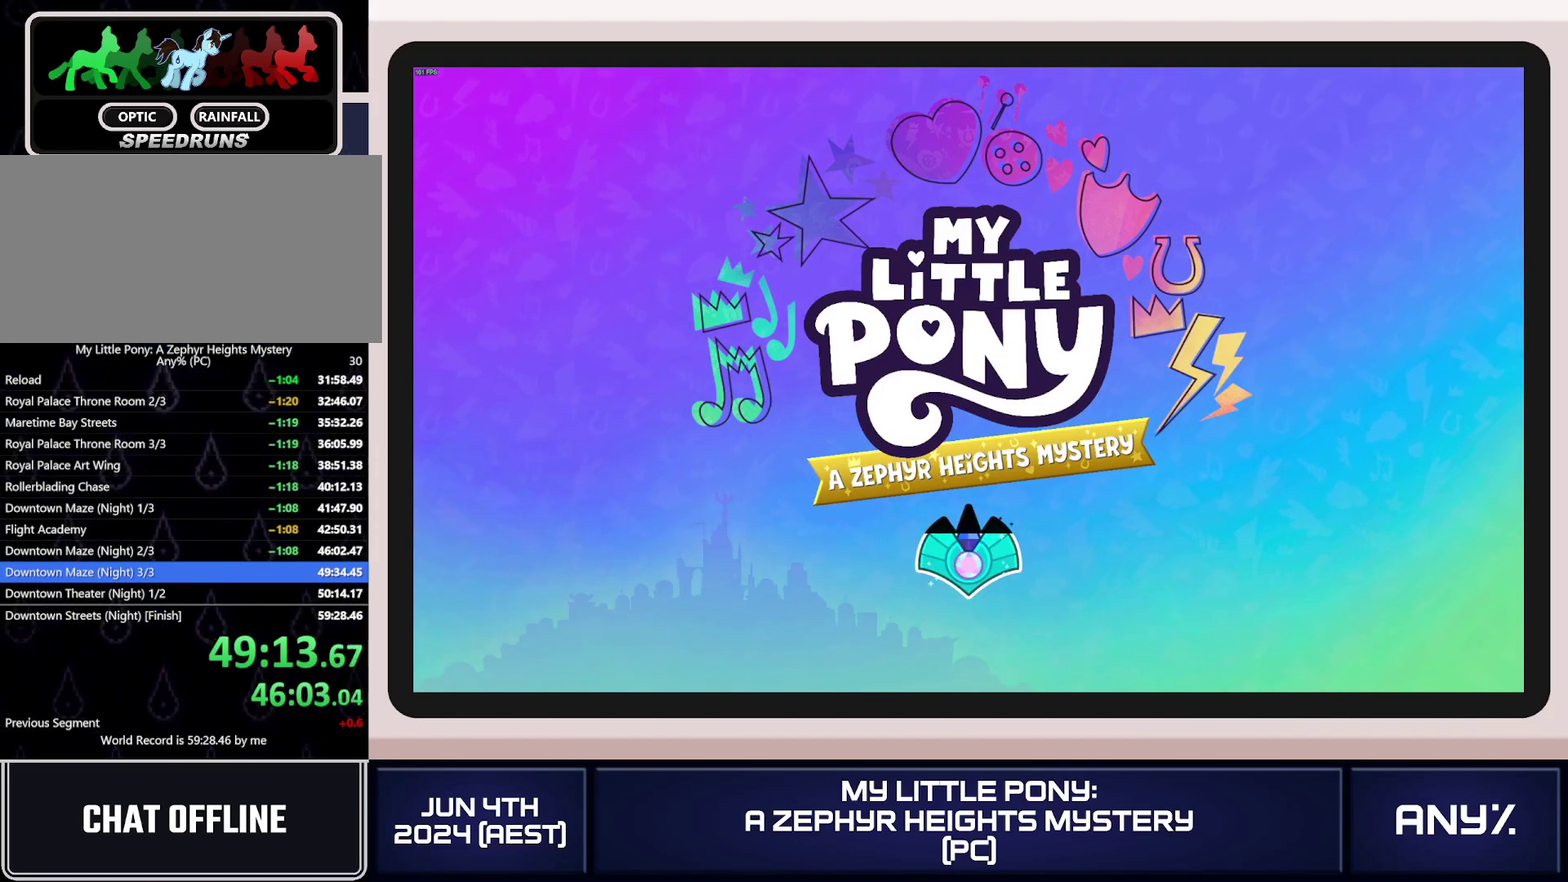
{"buttons": ["X"], "left_stick": "right", "right_stick": "center", "events": [[100, "L1", "down"], [200, "L1", "up"], [200, "X", "down"]]}
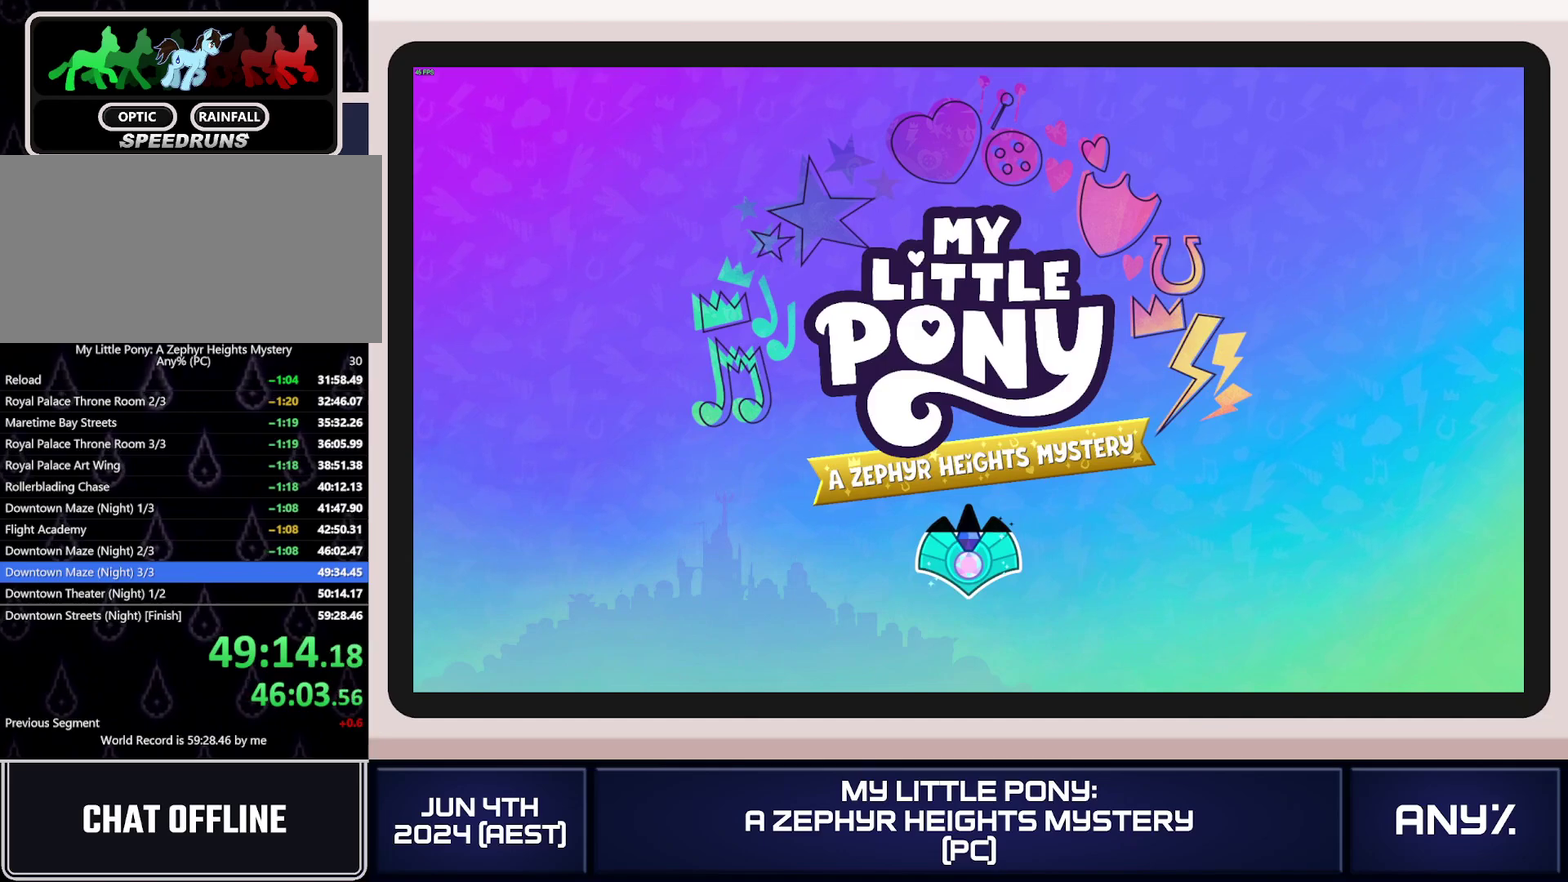
{"buttons": ["X"], "left_stick": "right", "right_stick": "center", "events": []}
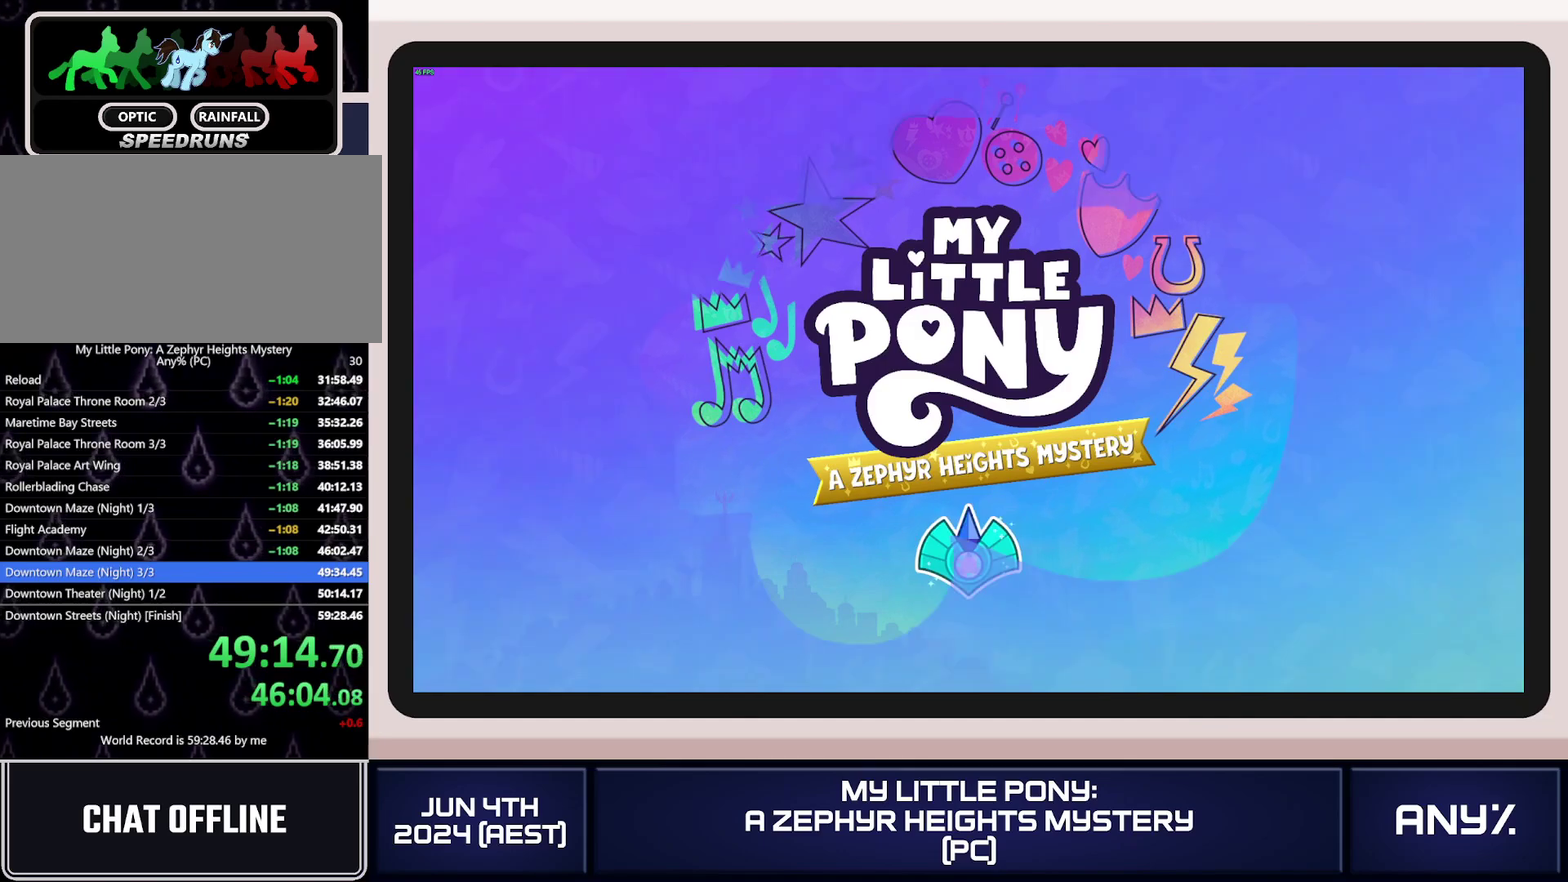
{"buttons": ["X"], "left_stick": "right", "right_stick": "center", "events": []}
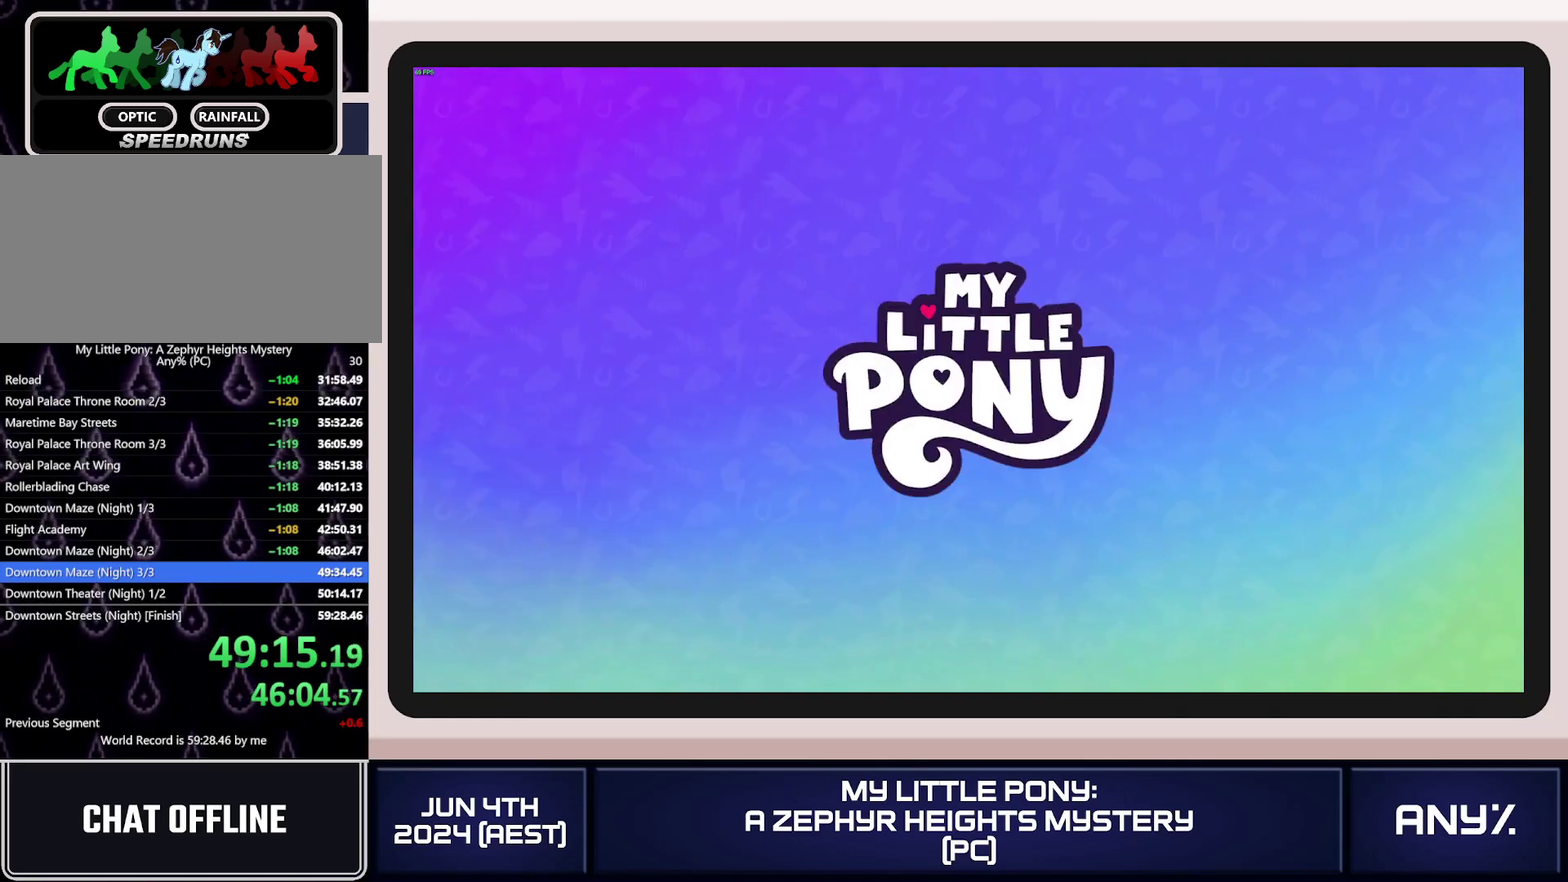
{"buttons": ["X"], "left_stick": "right", "right_stick": "center", "events": []}
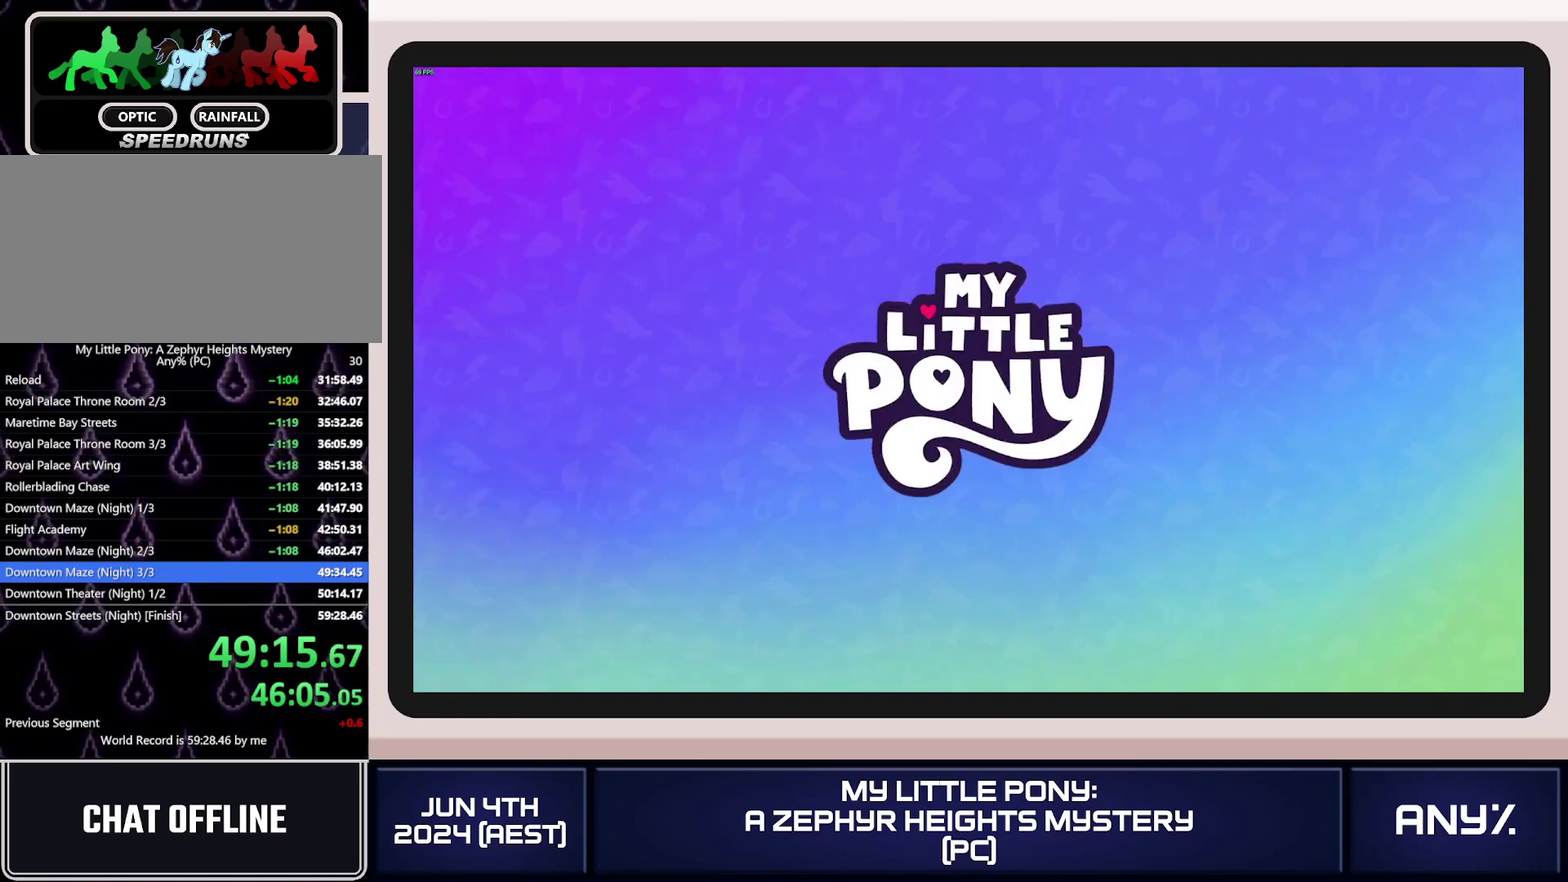
{"buttons": ["X"], "left_stick": "right", "right_stick": "center", "events": []}
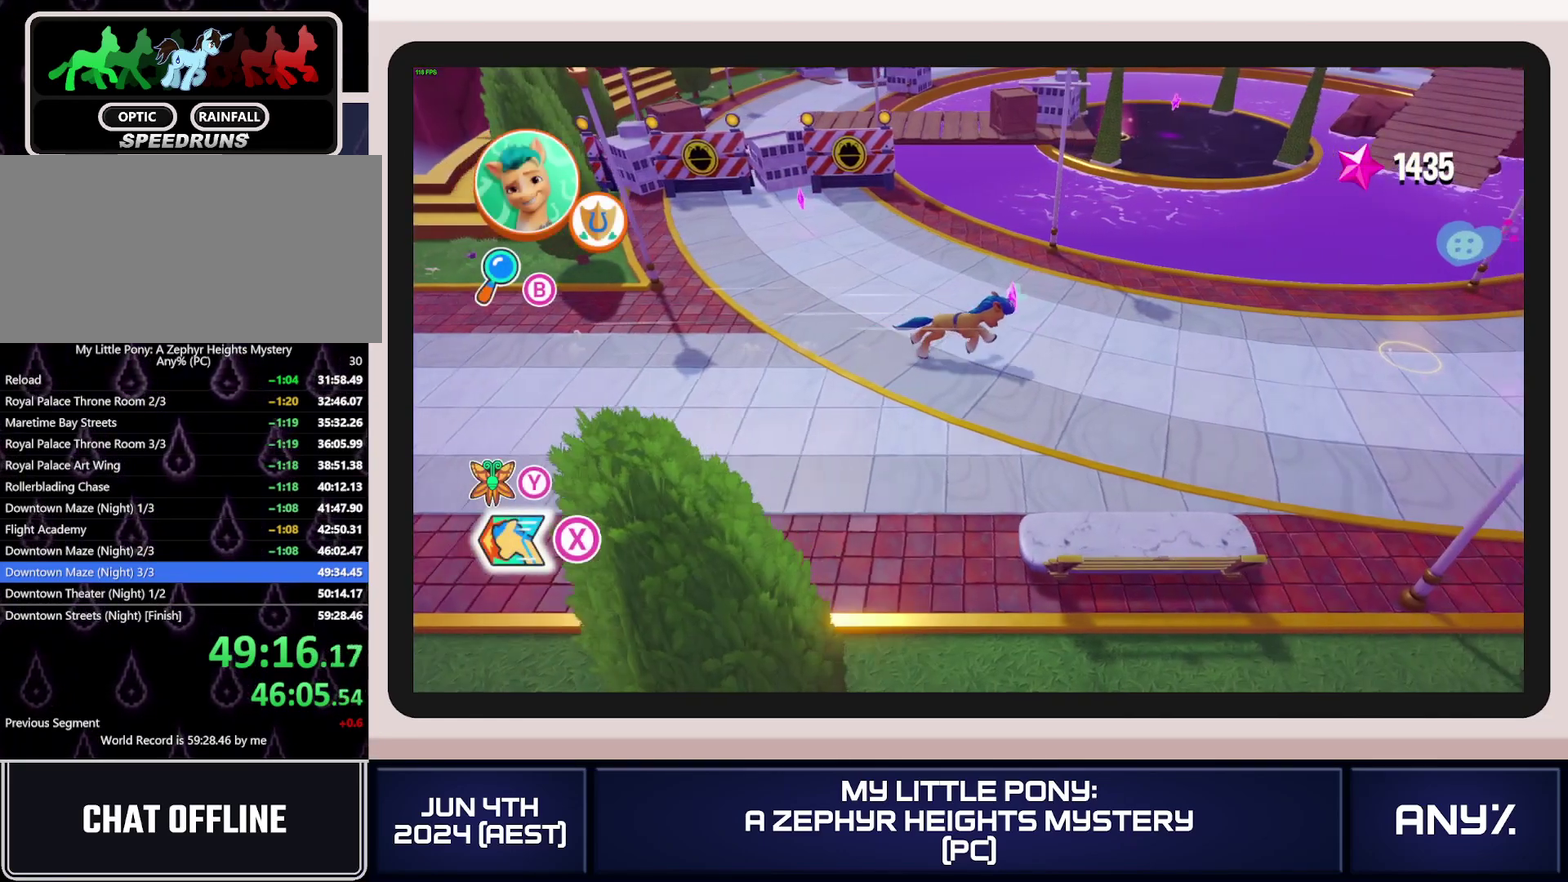
{"buttons": ["X"], "left_stick": "right", "right_stick": "center", "events": []}
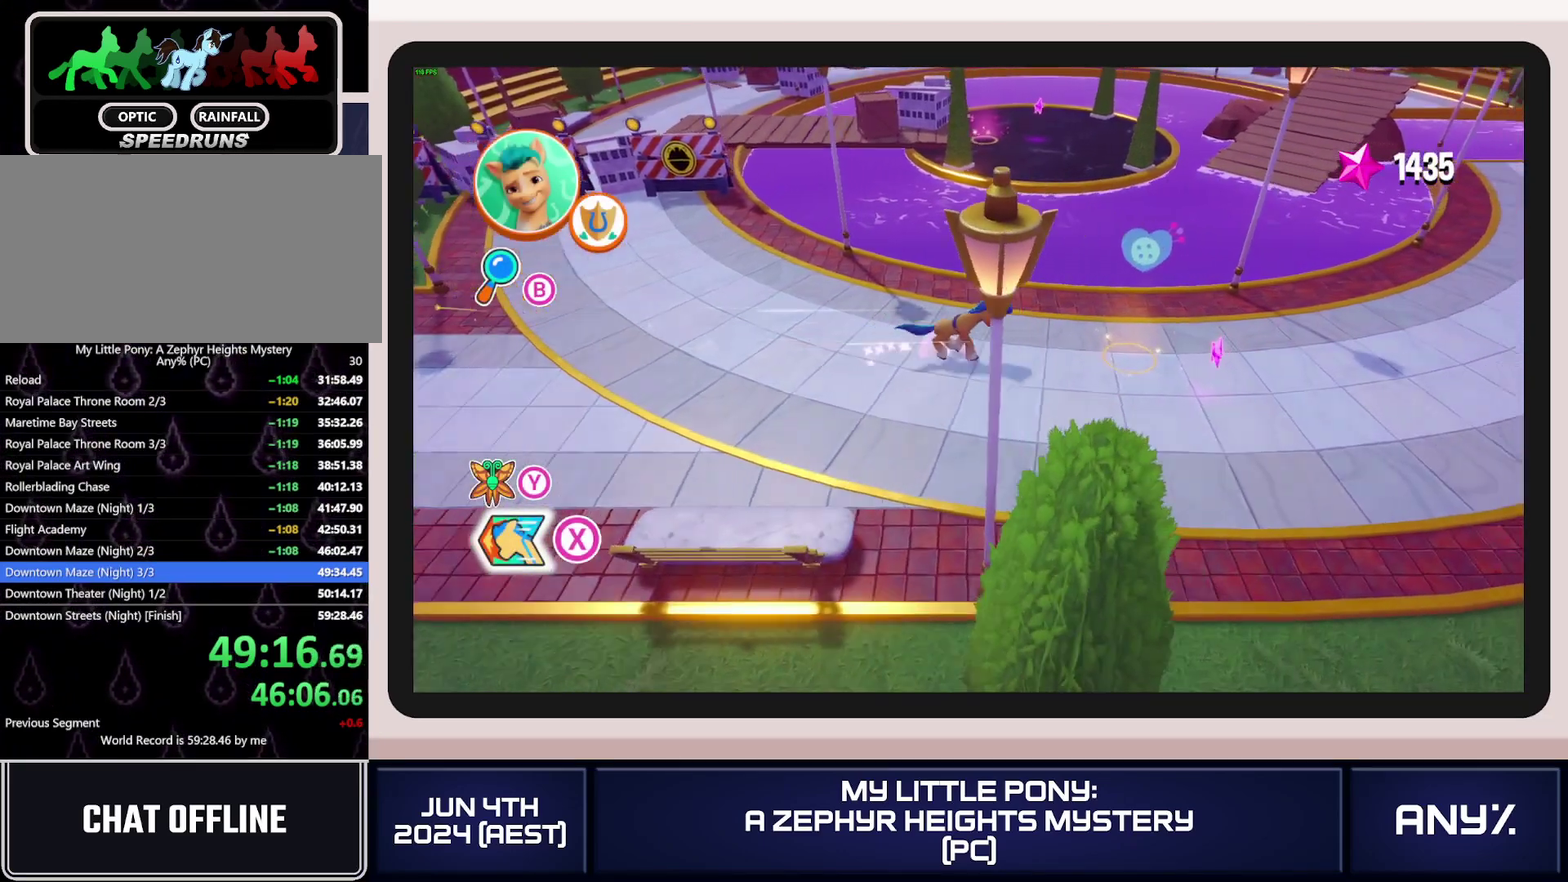
{"buttons": ["B"], "left_stick": "center", "right_stick": "center", "events": [[134, "X", "up"], [184, "B", "down"], [250, "B", "up"], [317, "B", "down"], [384, "B", "up"], [401, "left_stick", "center"], [451, "B", "down"]]}
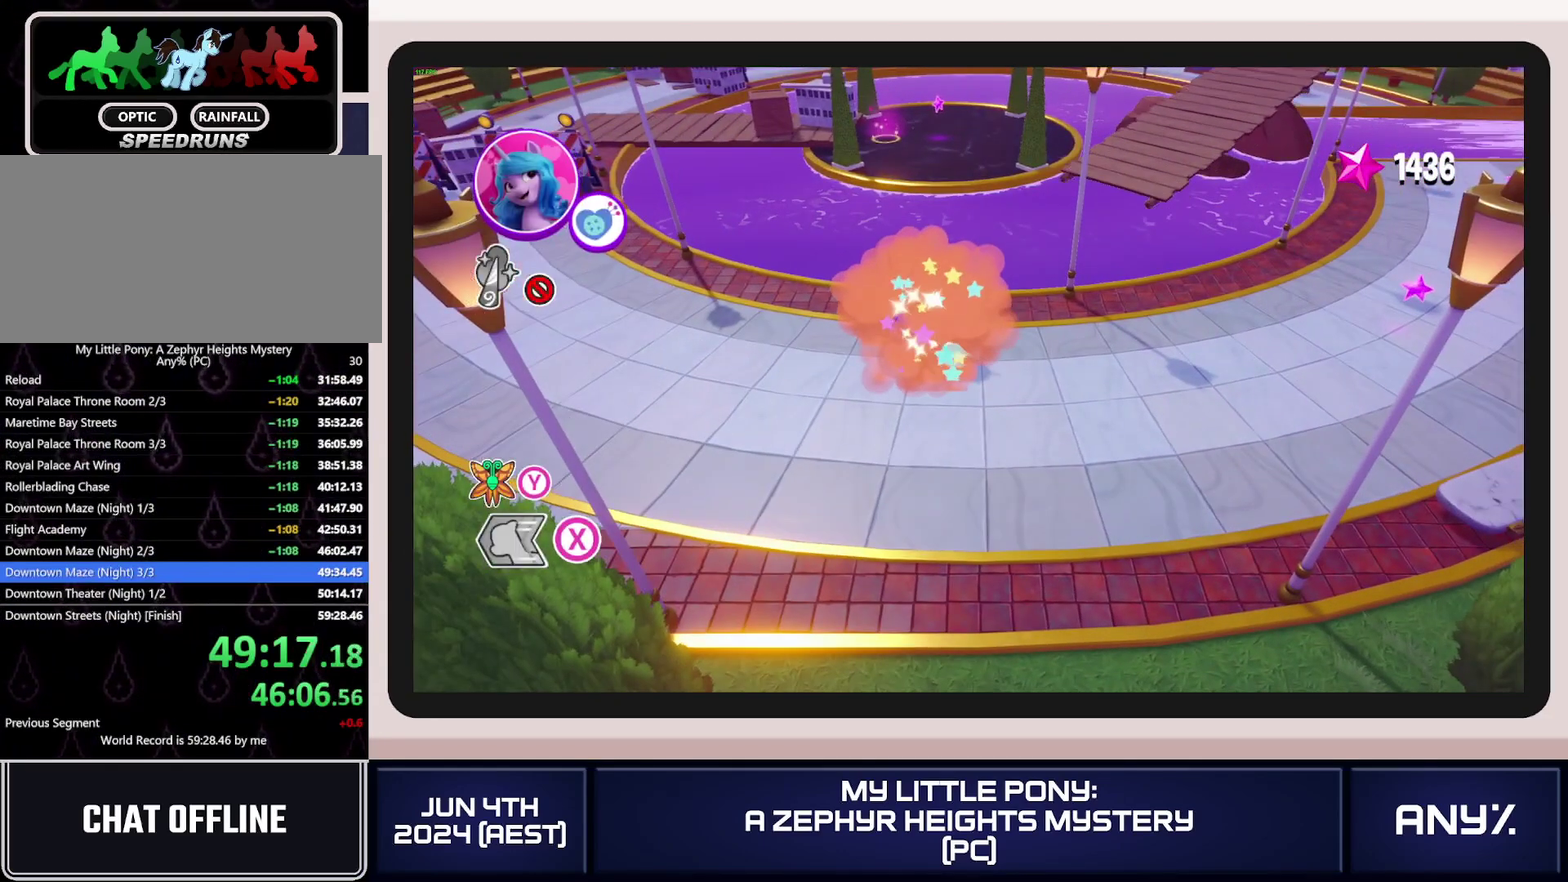
{"buttons": [], "left_stick": "up", "right_stick": "center", "events": [[33, "B", "up"], [500, "left_stick", "up"]]}
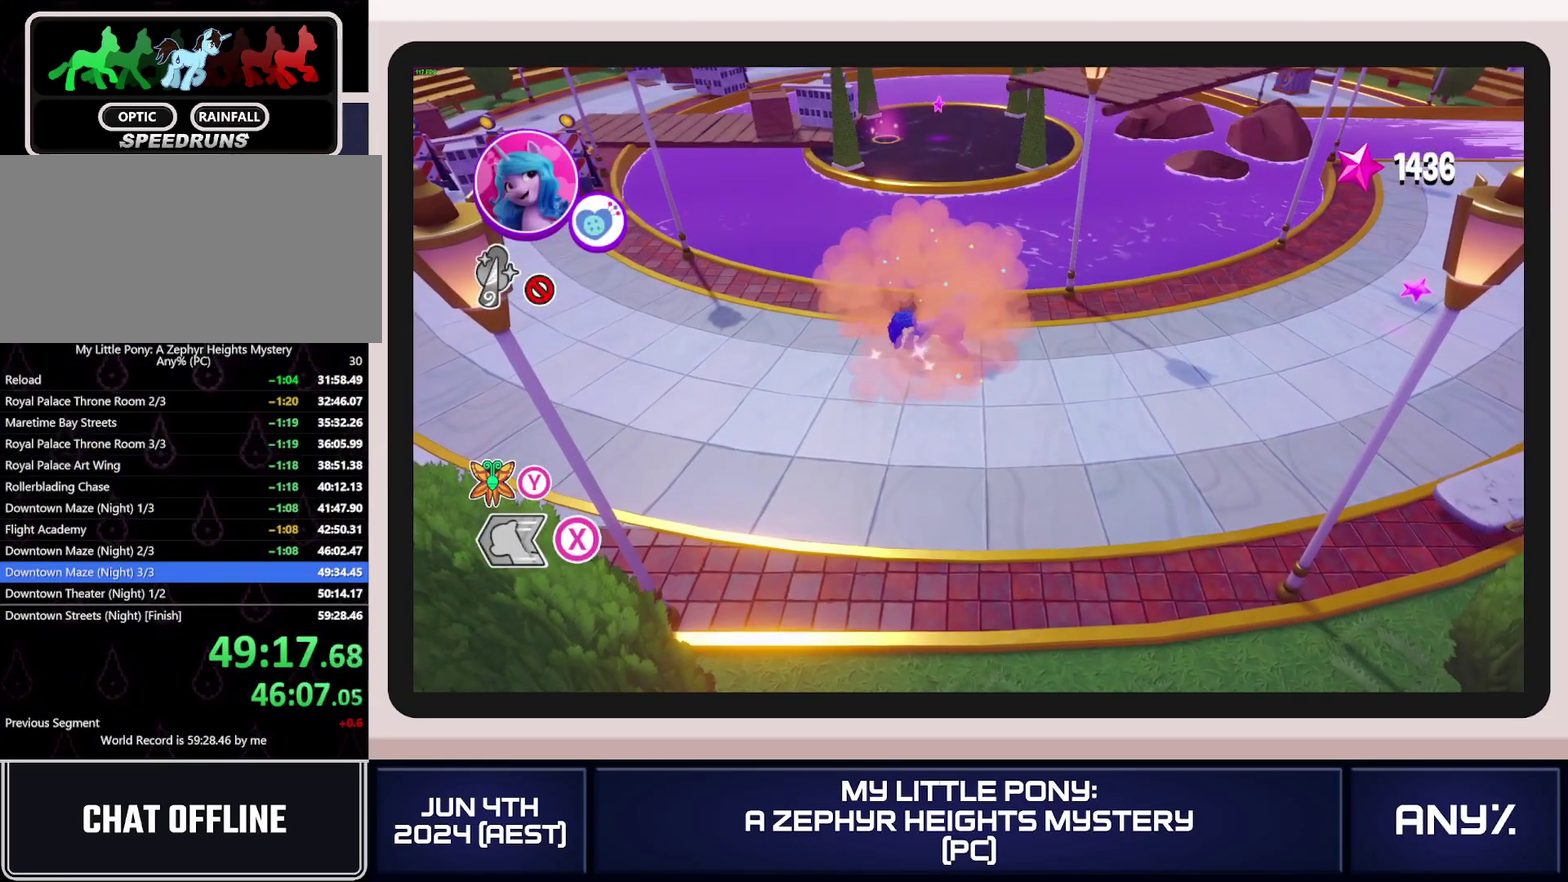
{"buttons": [], "left_stick": "up", "right_stick": "center", "events": []}
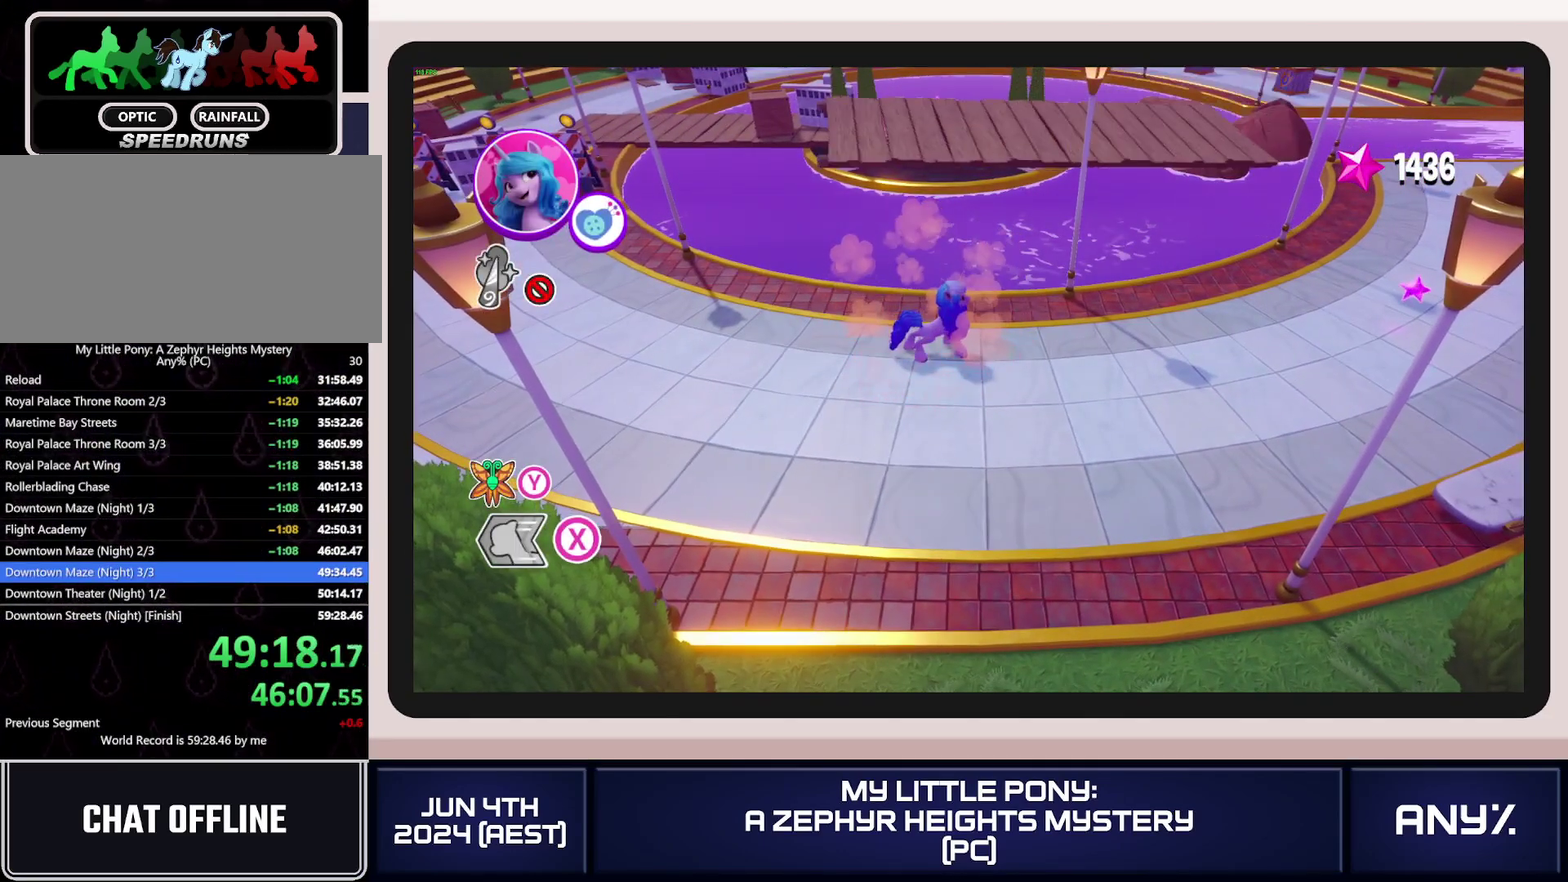
{"buttons": [], "left_stick": "up", "right_stick": "center", "events": []}
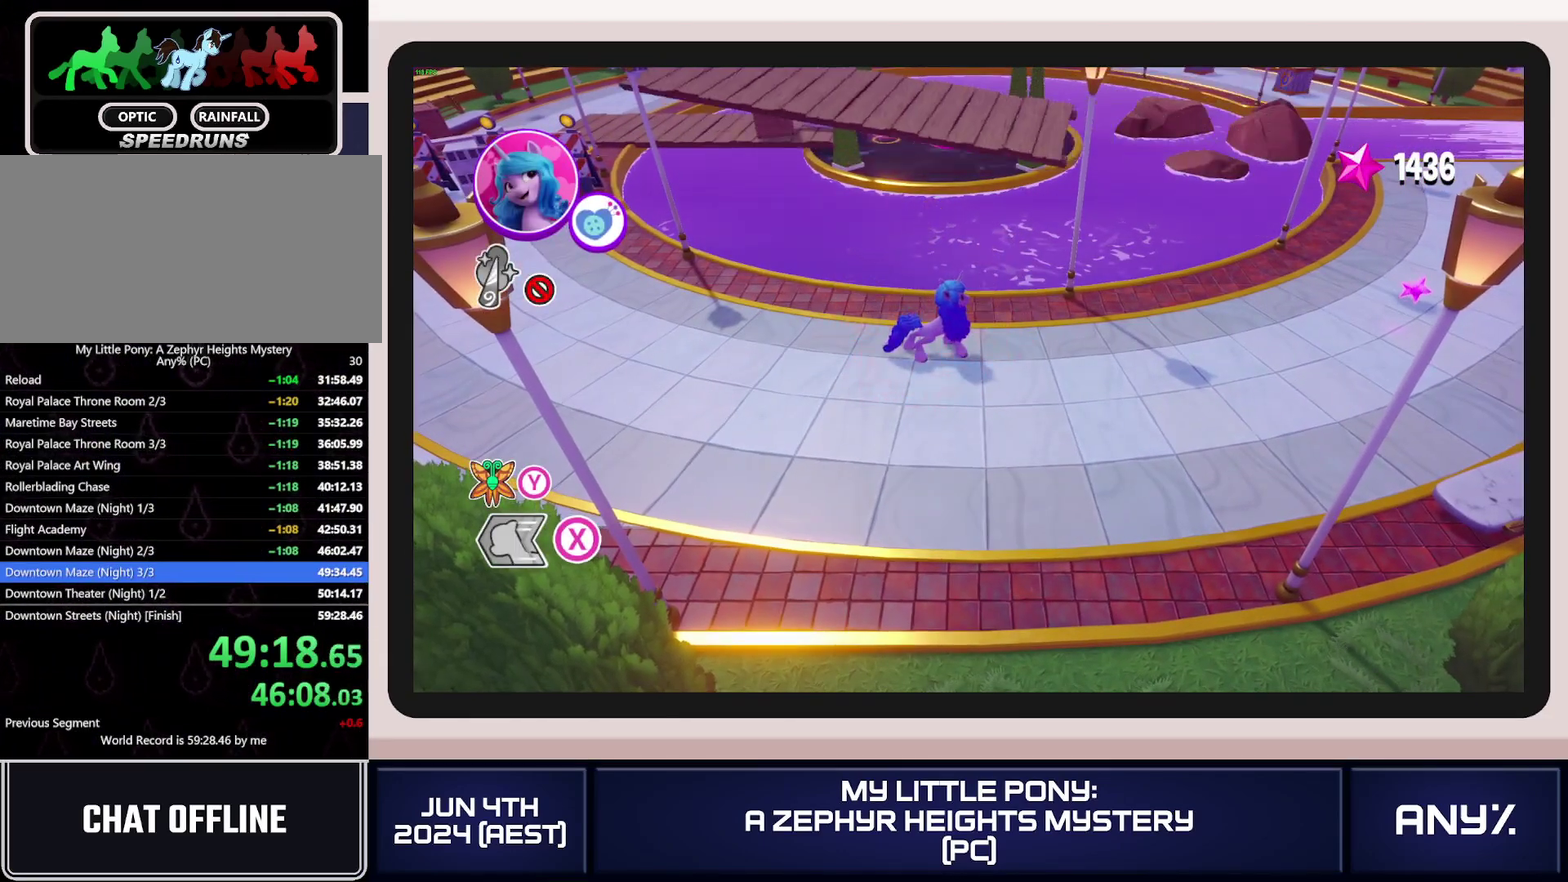
{"buttons": [], "left_stick": "up", "right_stick": "center", "events": []}
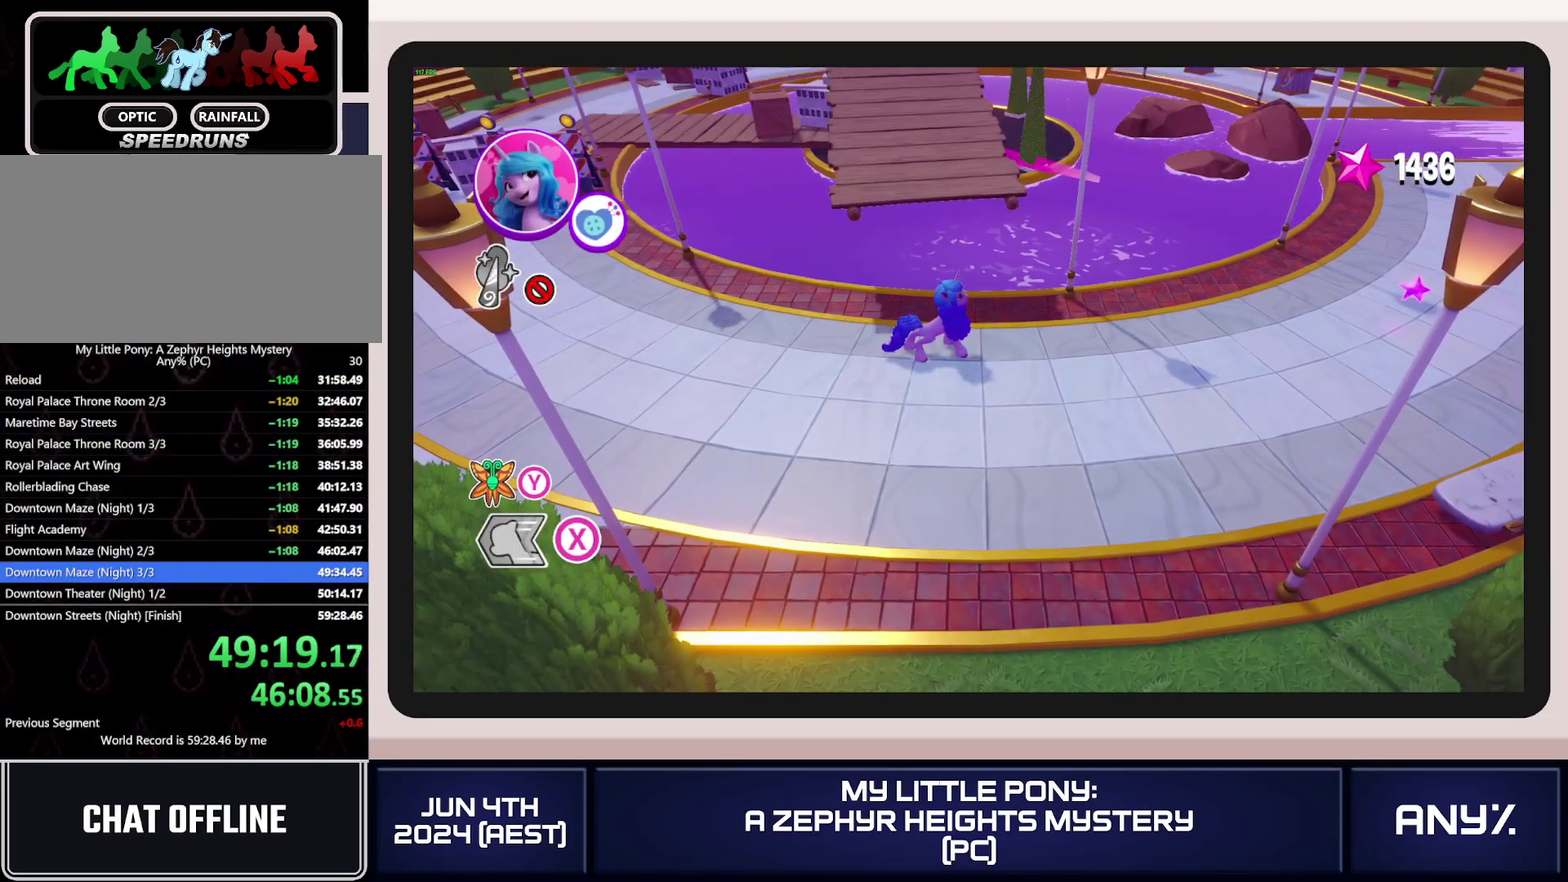
{"buttons": [], "left_stick": "up", "right_stick": "center", "events": []}
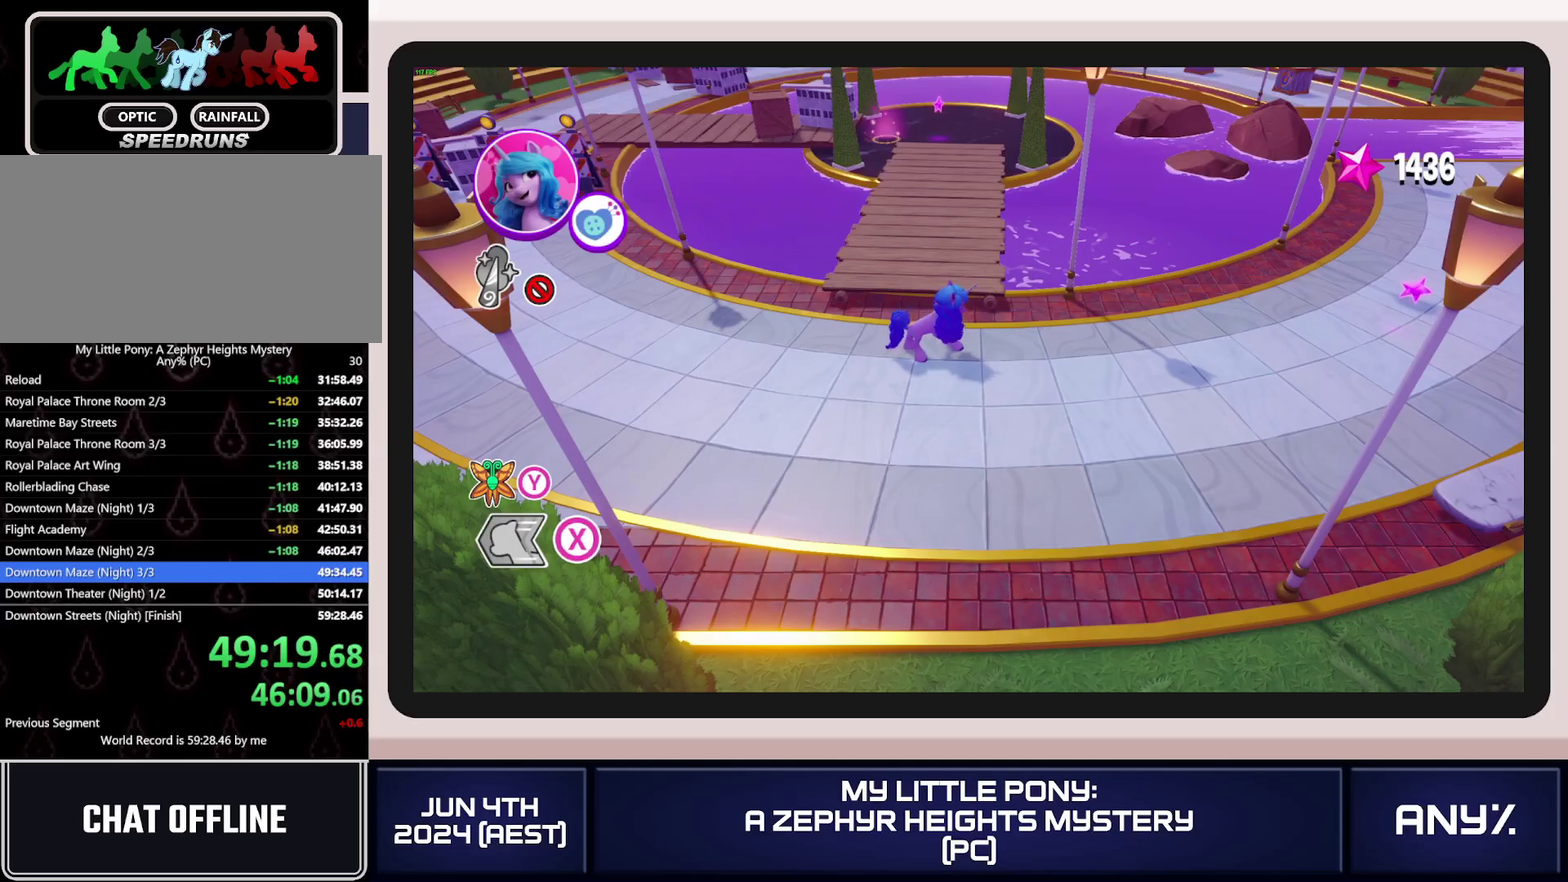
{"buttons": [], "left_stick": "up", "right_stick": "center", "events": []}
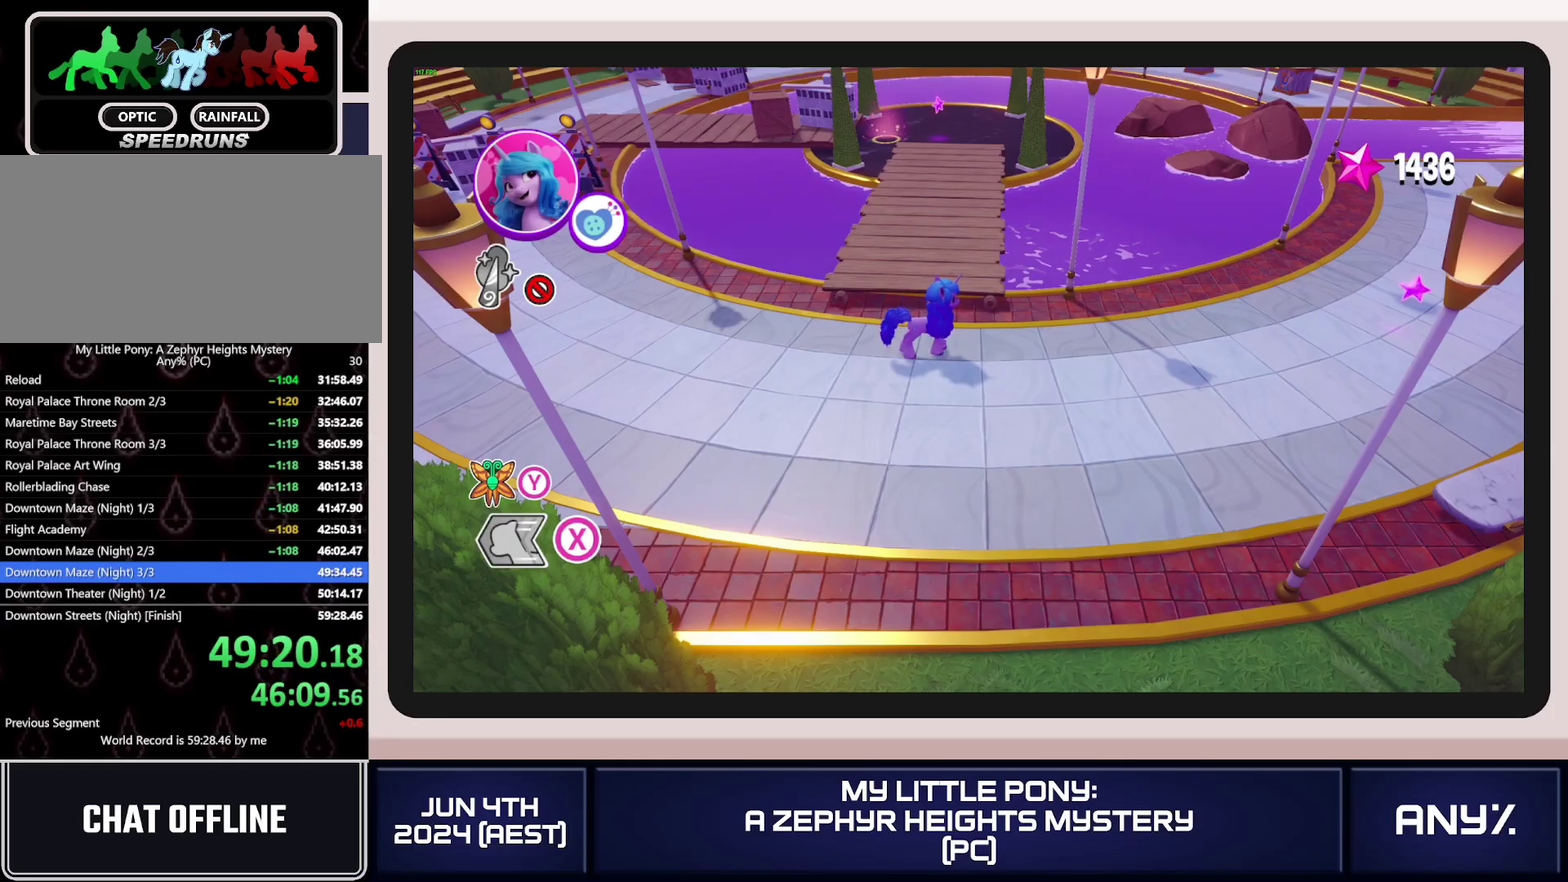
{"buttons": [], "left_stick": "up", "right_stick": "center", "events": []}
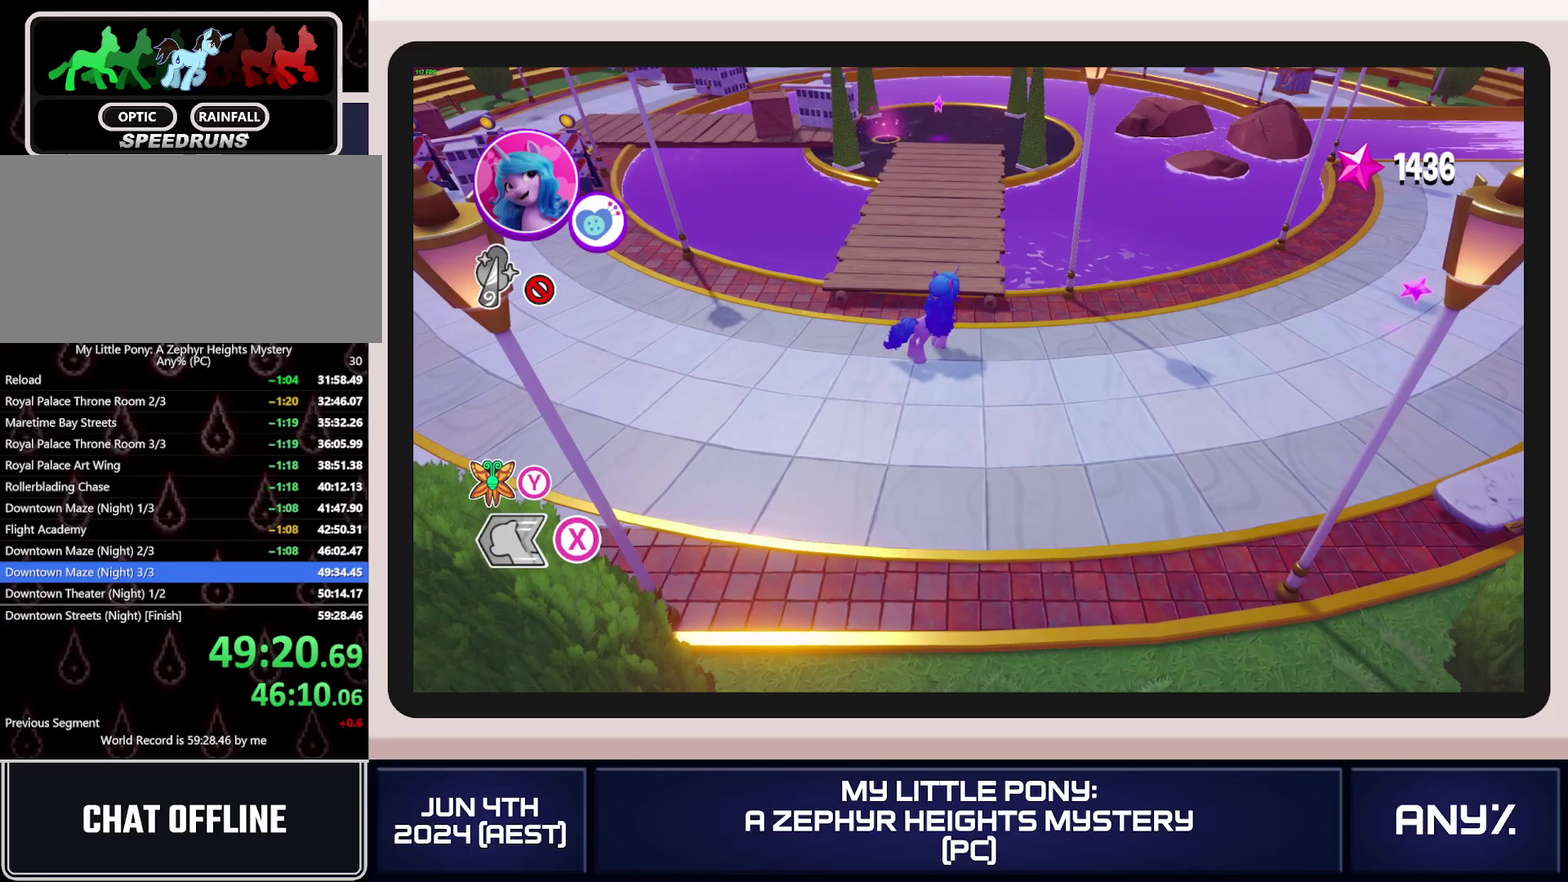
{"buttons": ["X"], "left_stick": "up", "right_stick": "center", "events": [[50, "X", "down"]]}